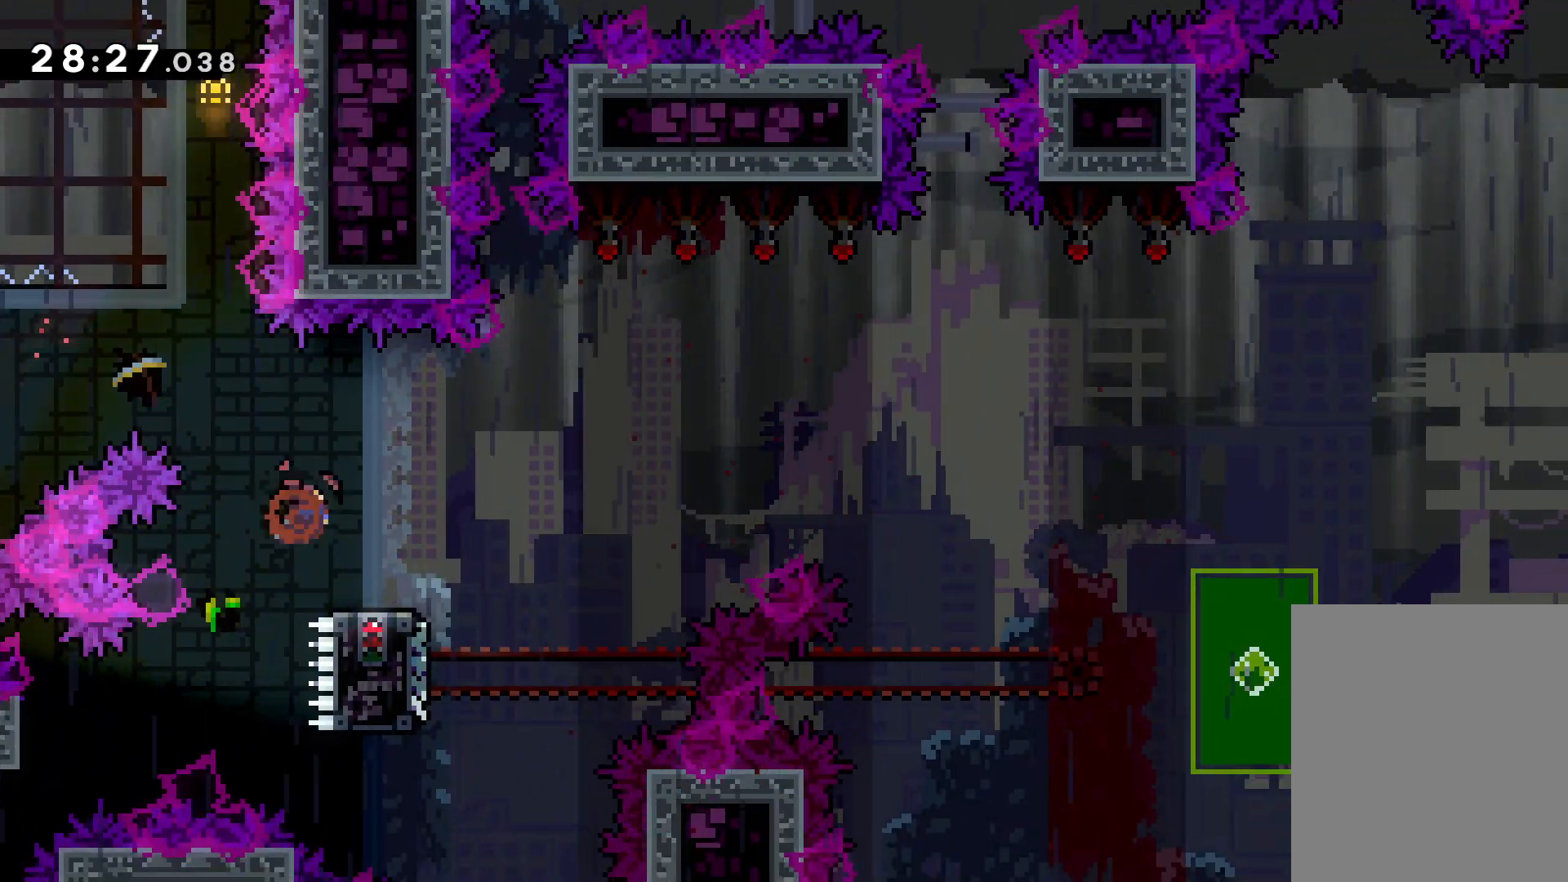
Gameplay with keyboard; each line is a JSON object with the keys held at the frame after it. "events" lists presses ("down") and releases ("up") of "dash", "down", "grab", "jump", "left", "right" and "up" between this image and that frame as [ms after this image, input, new state], when the widget could be followed in between. No other keys are recorded. Mouse input is not recorded. Key names are as the overlay labels them; some are game actions (e.g. jump) rather than physical keys.
{"keys": ["dash", "down"], "events": [[16, "dash", "up"], [50, "jump", "down"], [466, "dash", "down"], [466, "jump", "up"], [466, "right", "up"]]}
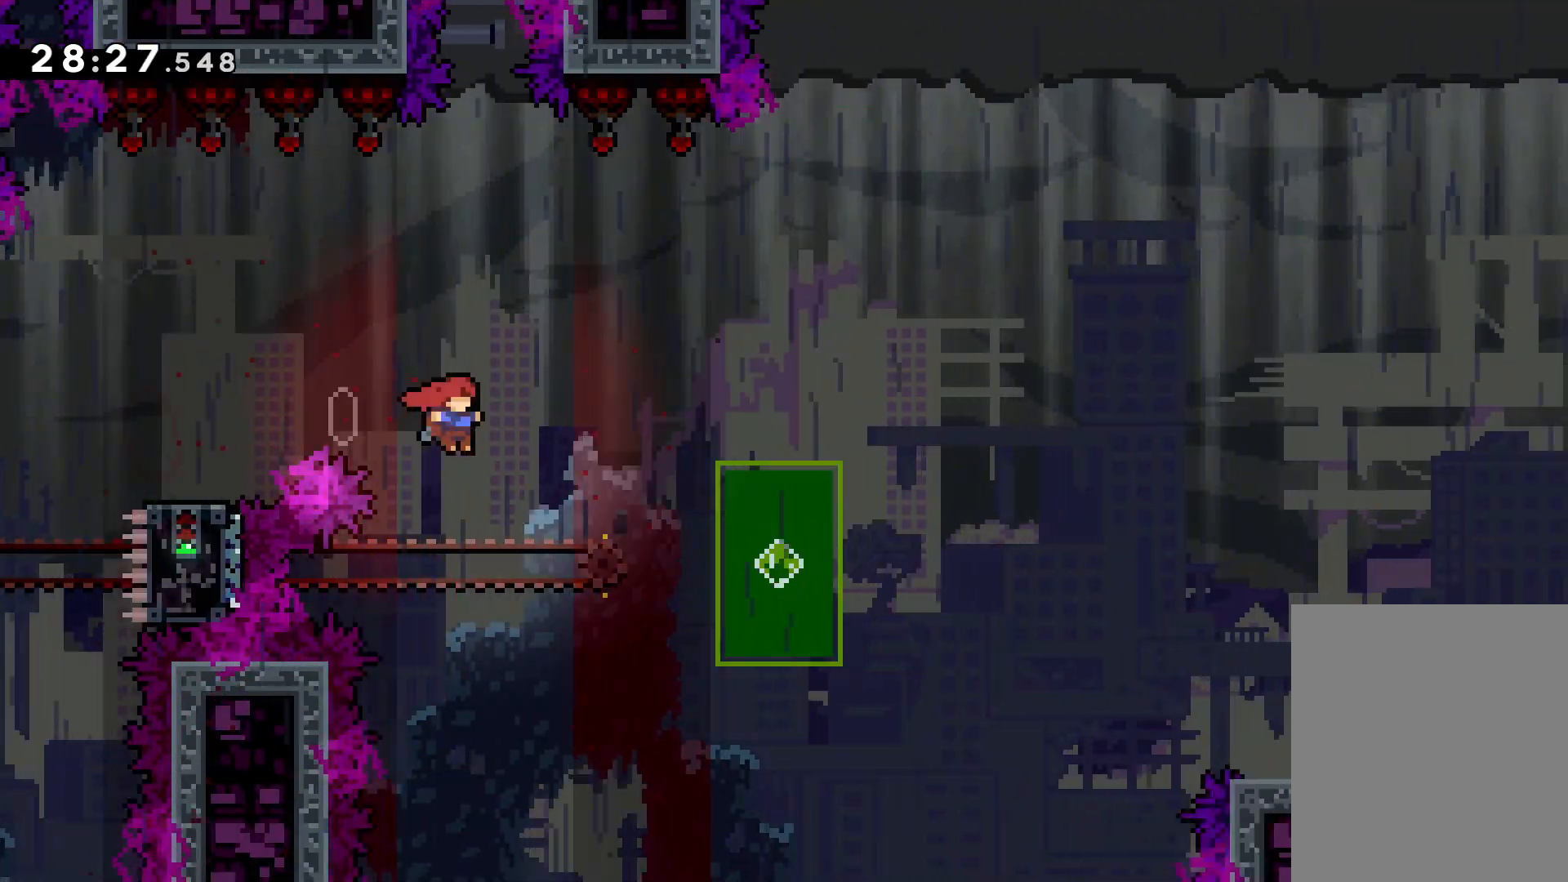
{"keys": ["dash", "down", "right"], "events": [[83, "dash", "up"], [133, "down", "up"], [166, "right", "down"], [216, "jump", "down"], [300, "down", "down"], [333, "dash", "down"], [366, "jump", "up"]]}
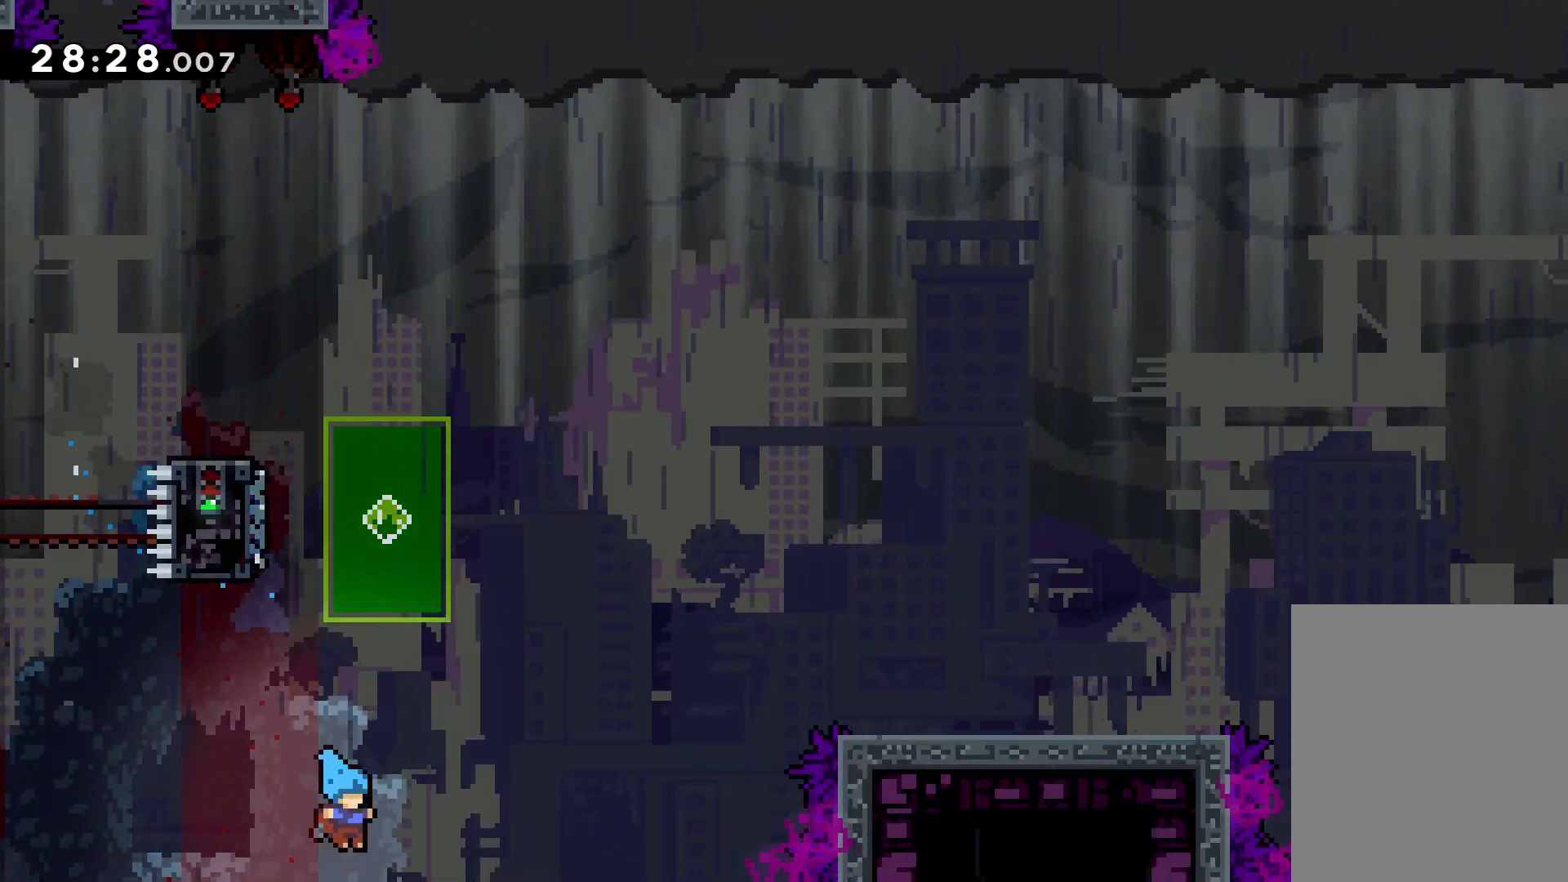
{"keys": [], "events": [[50, "dash", "up"], [133, "down", "up"], [166, "jump", "down"], [216, "up", "down"], [316, "jump", "up"], [333, "up", "up"], [450, "right", "up"]]}
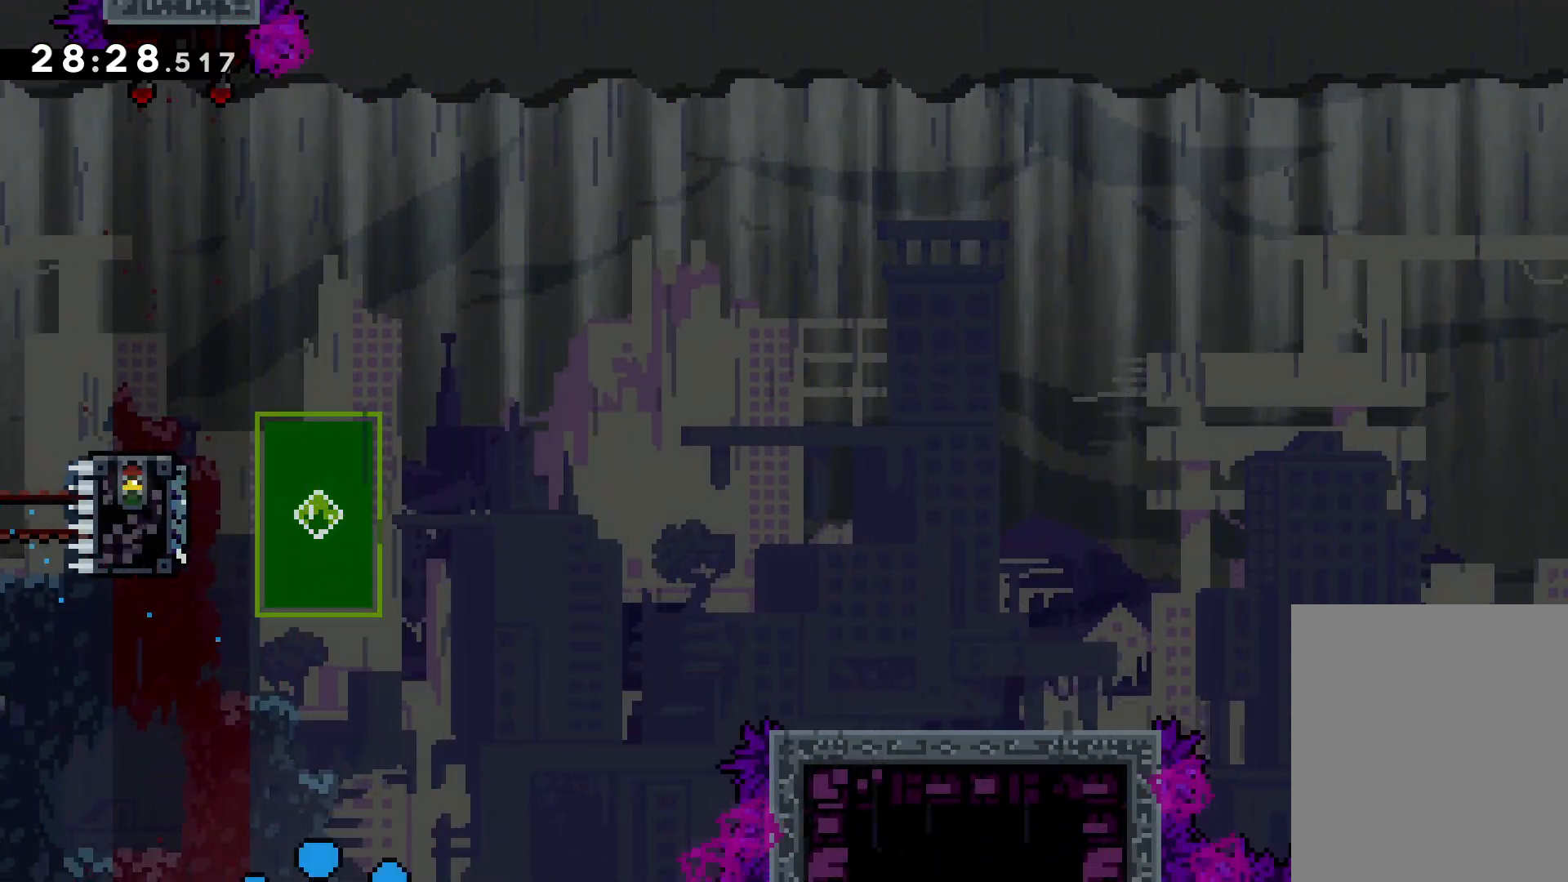
{"keys": [], "events": []}
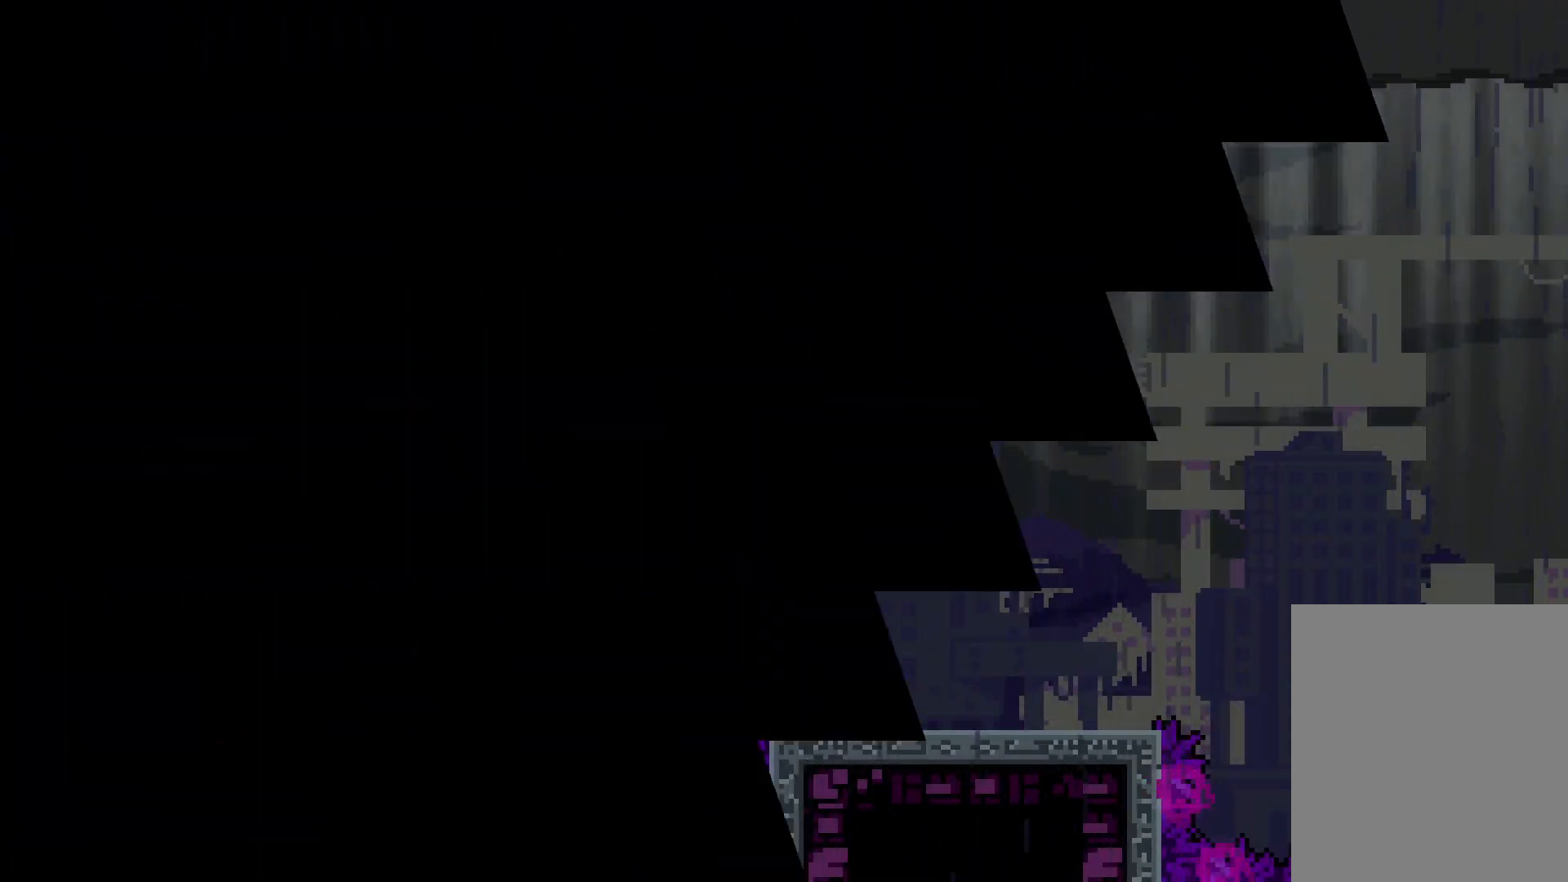
{"keys": [], "events": []}
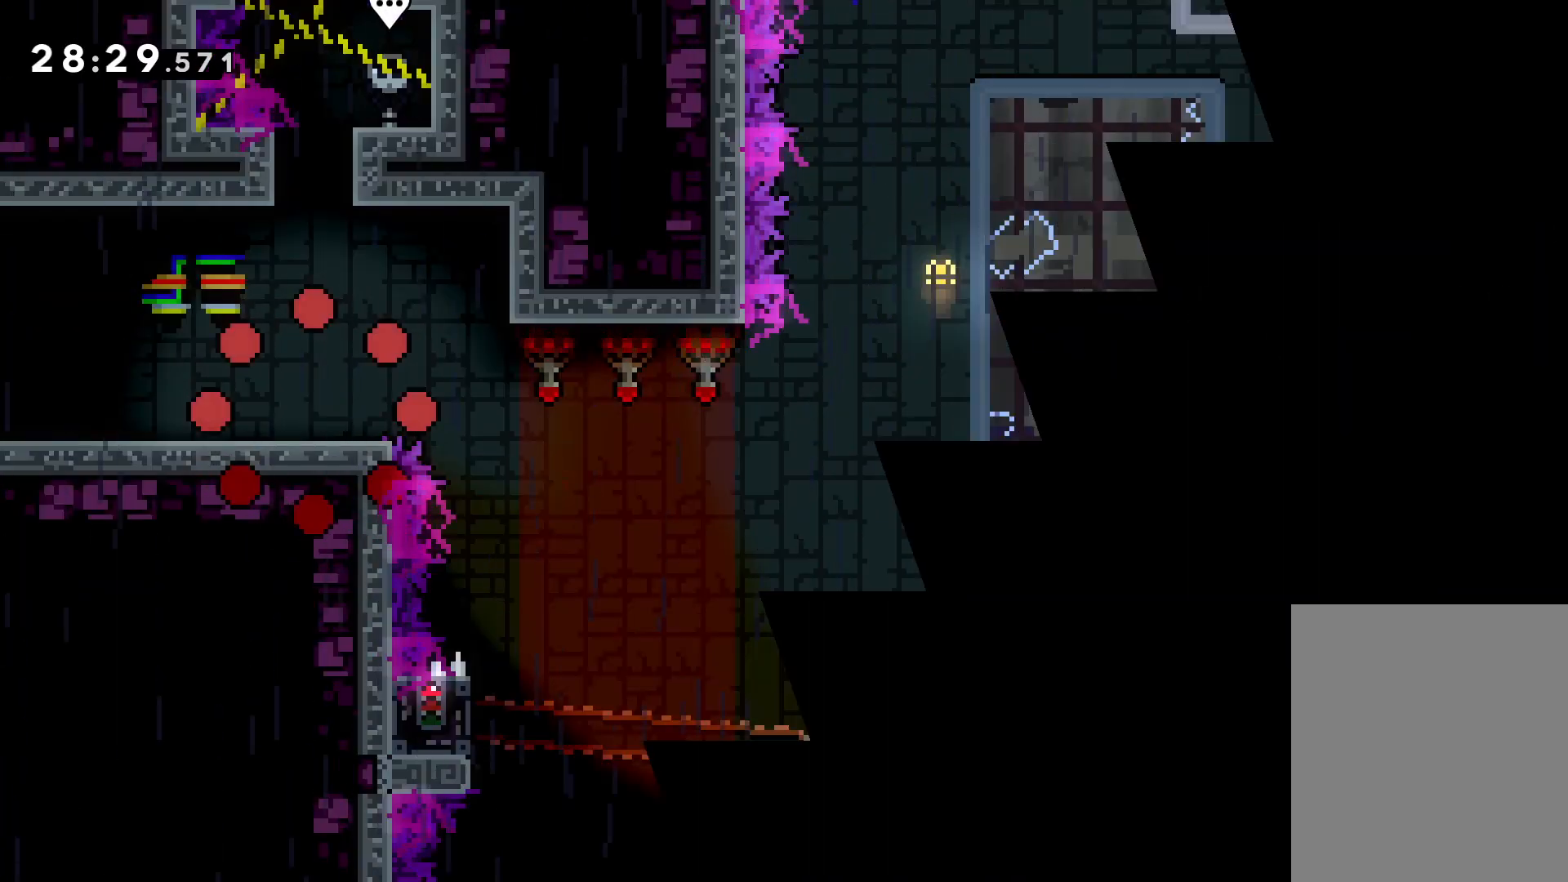
{"keys": [], "events": []}
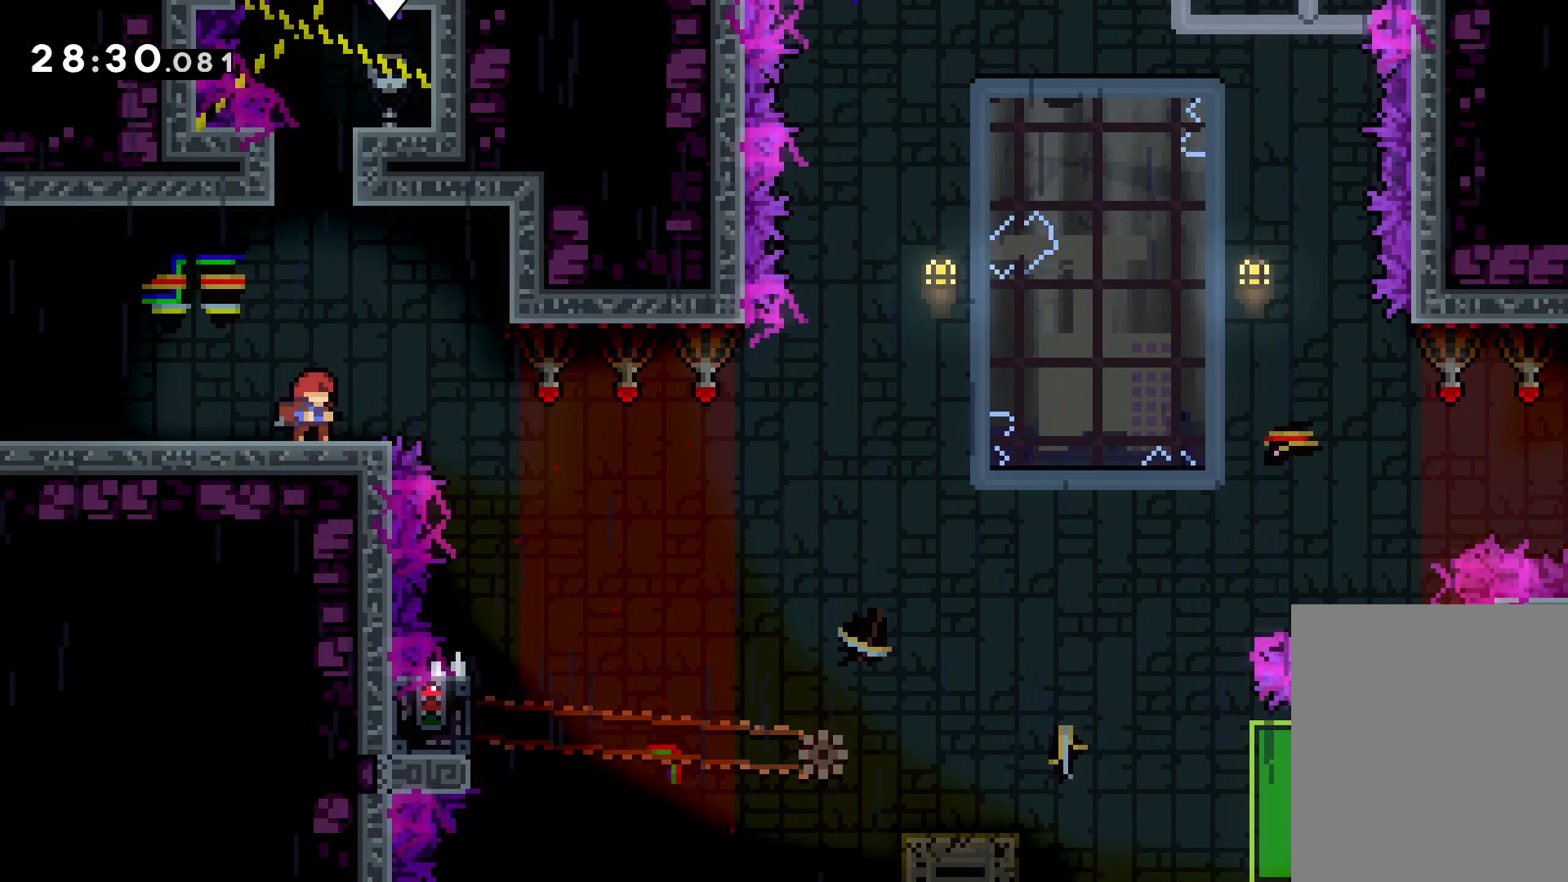
{"keys": ["right"], "events": [[83, "right", "down"], [116, "jump", "down"], [450, "jump", "up"]]}
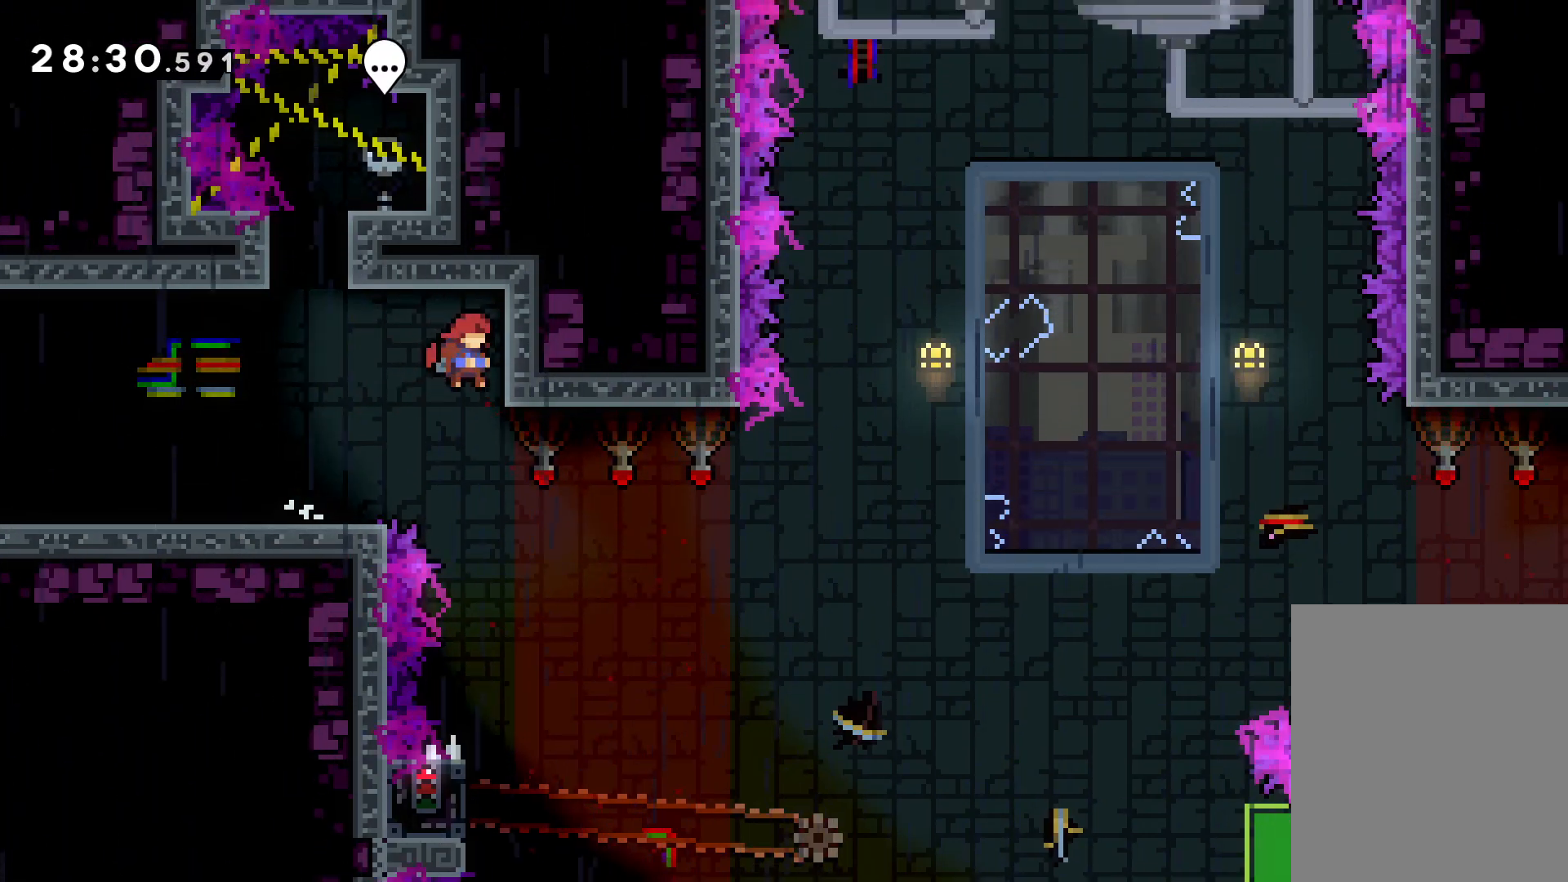
{"keys": [], "events": [[50, "right", "up"]]}
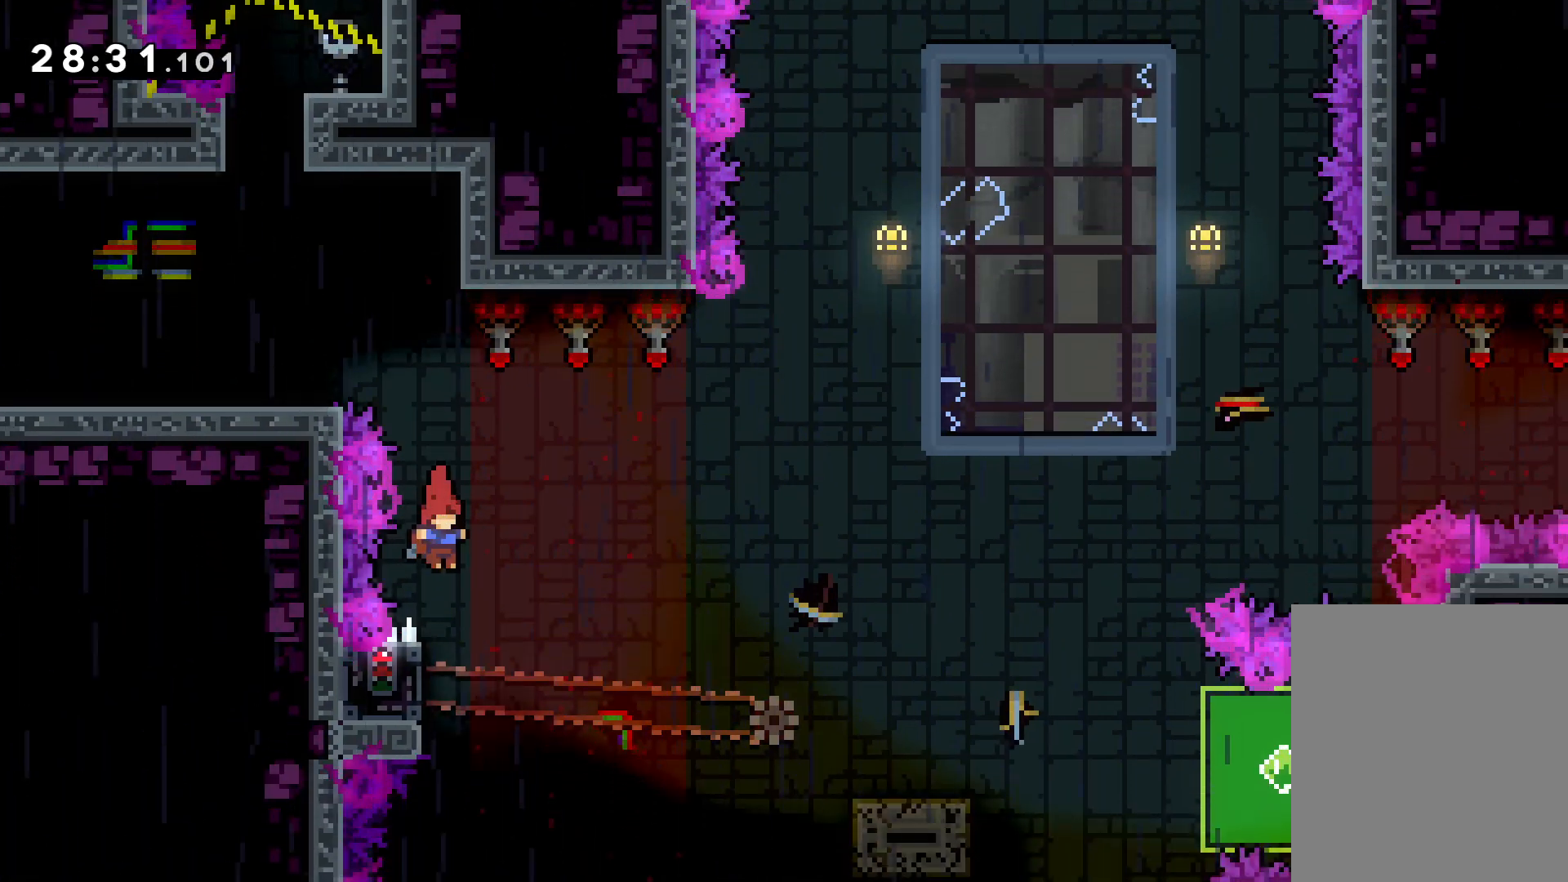
{"keys": ["grab"], "events": [[66, "left", "down"], [100, "grab", "down"], [233, "left", "up"]]}
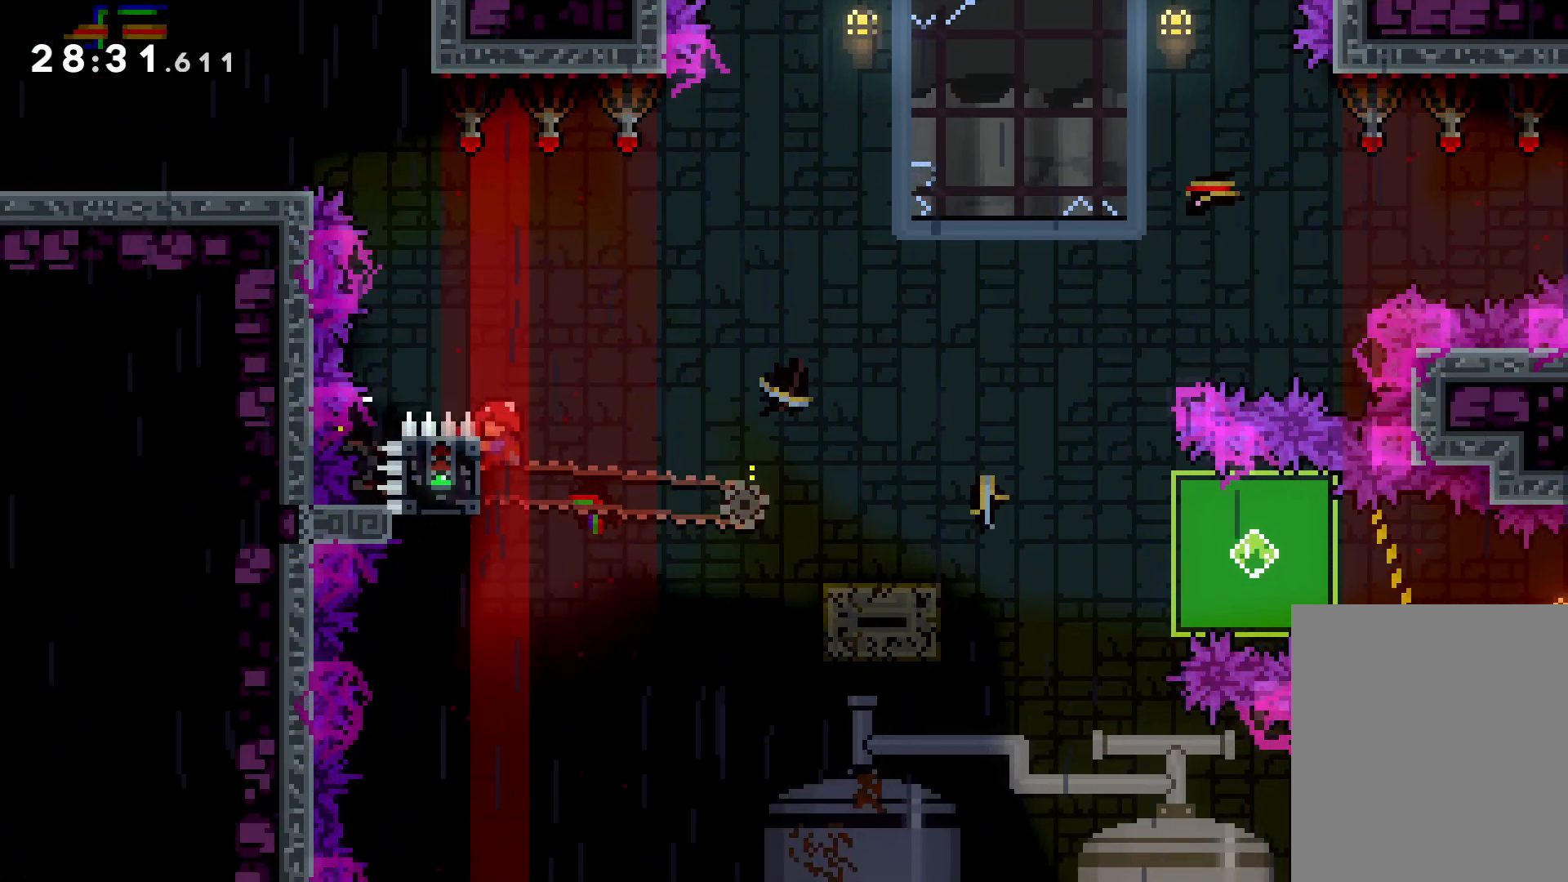
{"keys": ["dash", "down", "right"], "events": [[133, "down", "down"], [133, "right", "down"], [166, "grab", "up"], [183, "dash", "down"], [283, "dash", "up"], [333, "jump", "down"], [400, "dash", "down"], [450, "jump", "up"]]}
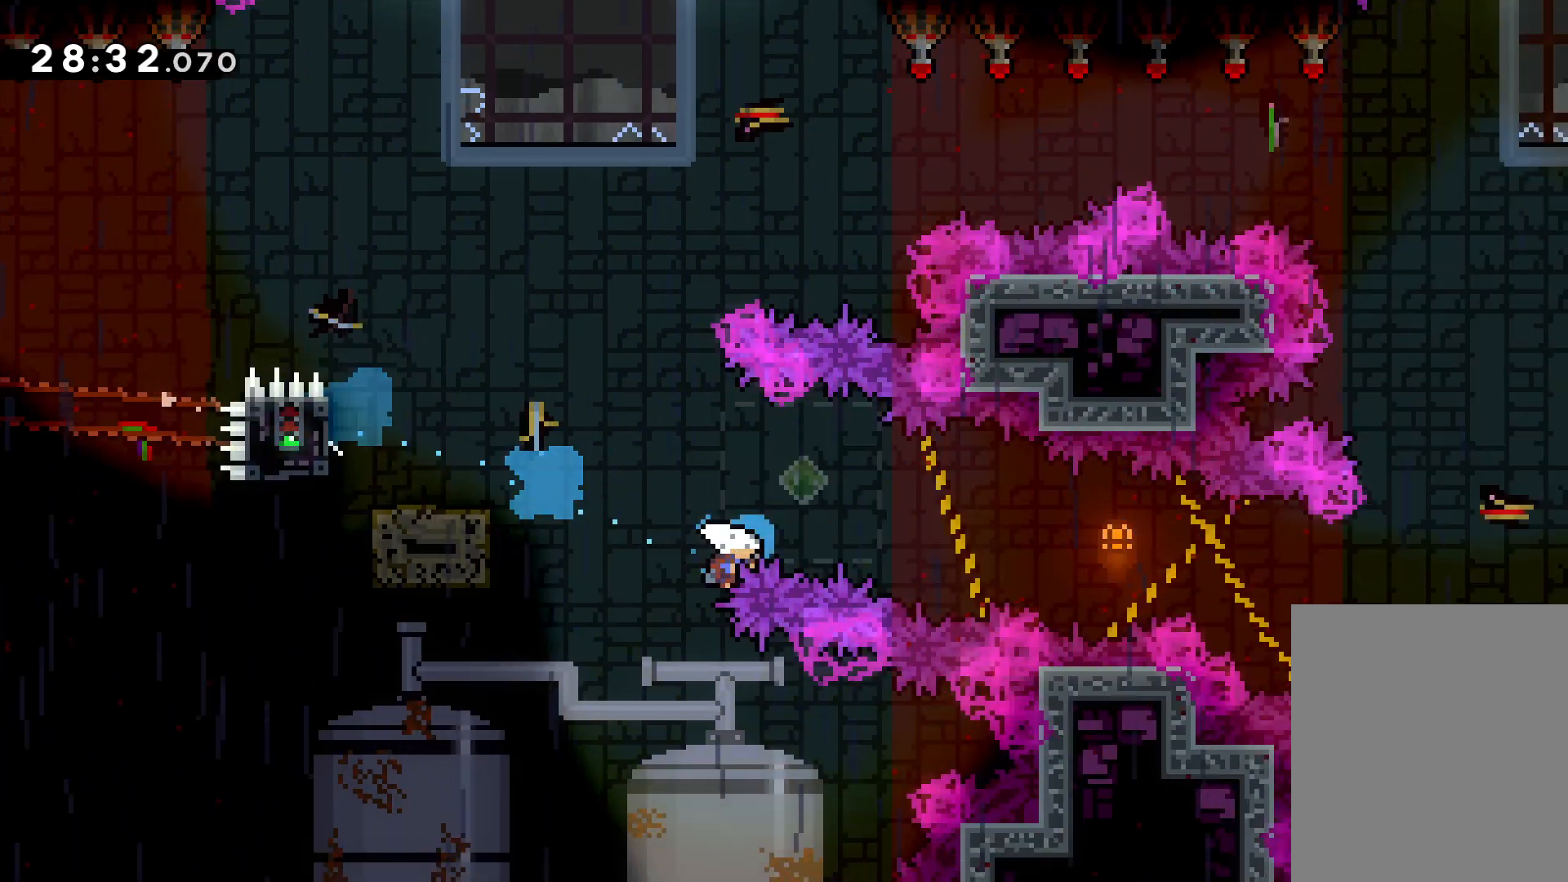
{"keys": [], "events": [[33, "dash", "up"], [50, "grab", "down"], [150, "down", "up"], [333, "grab", "up"], [366, "right", "up"]]}
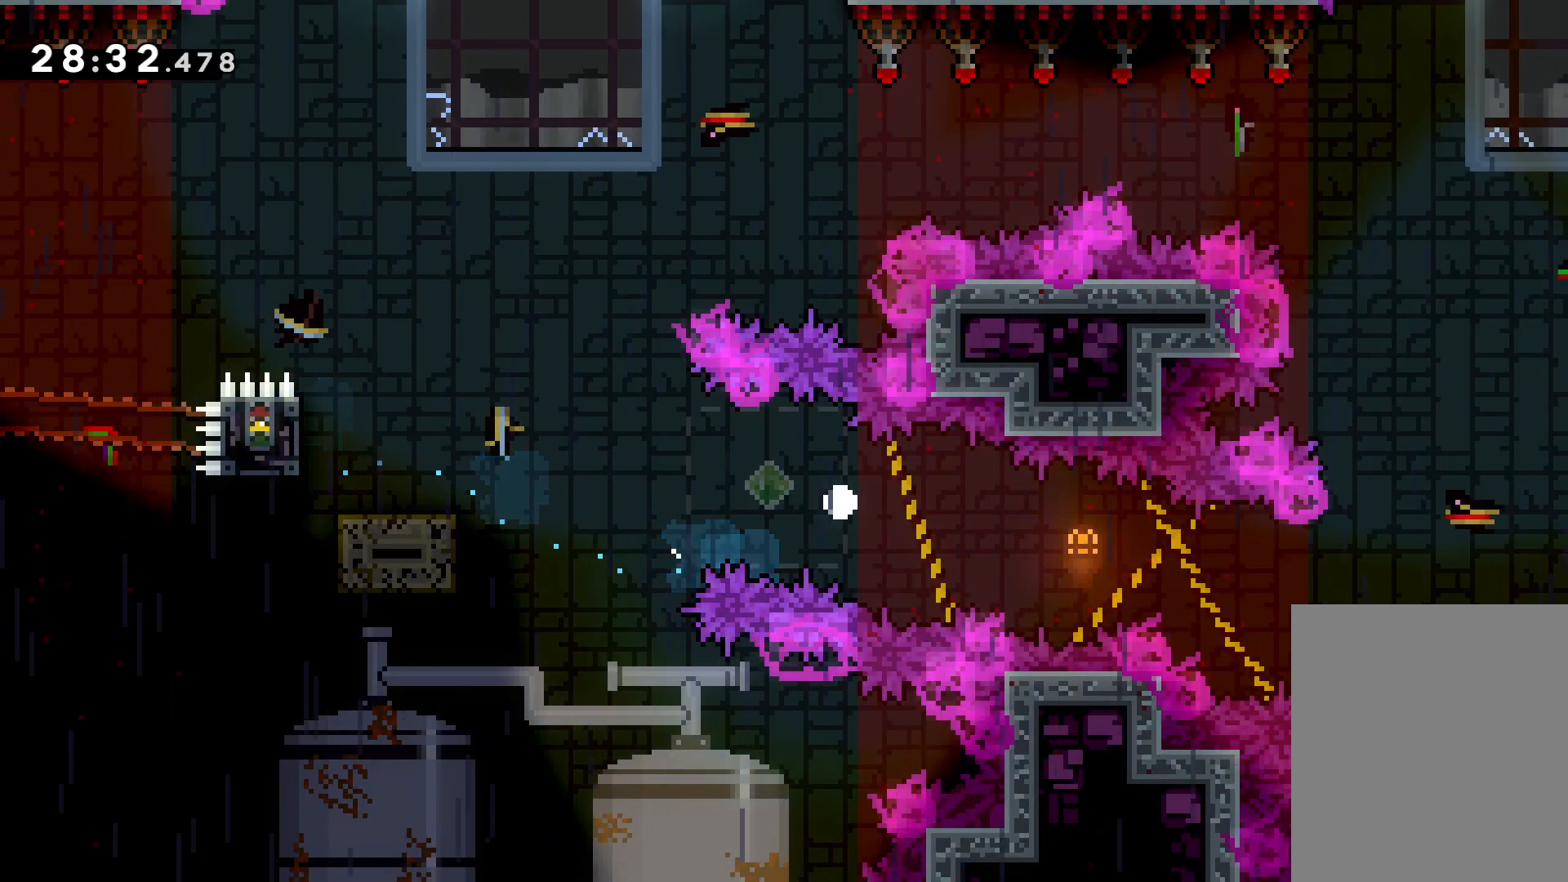
{"keys": [], "events": []}
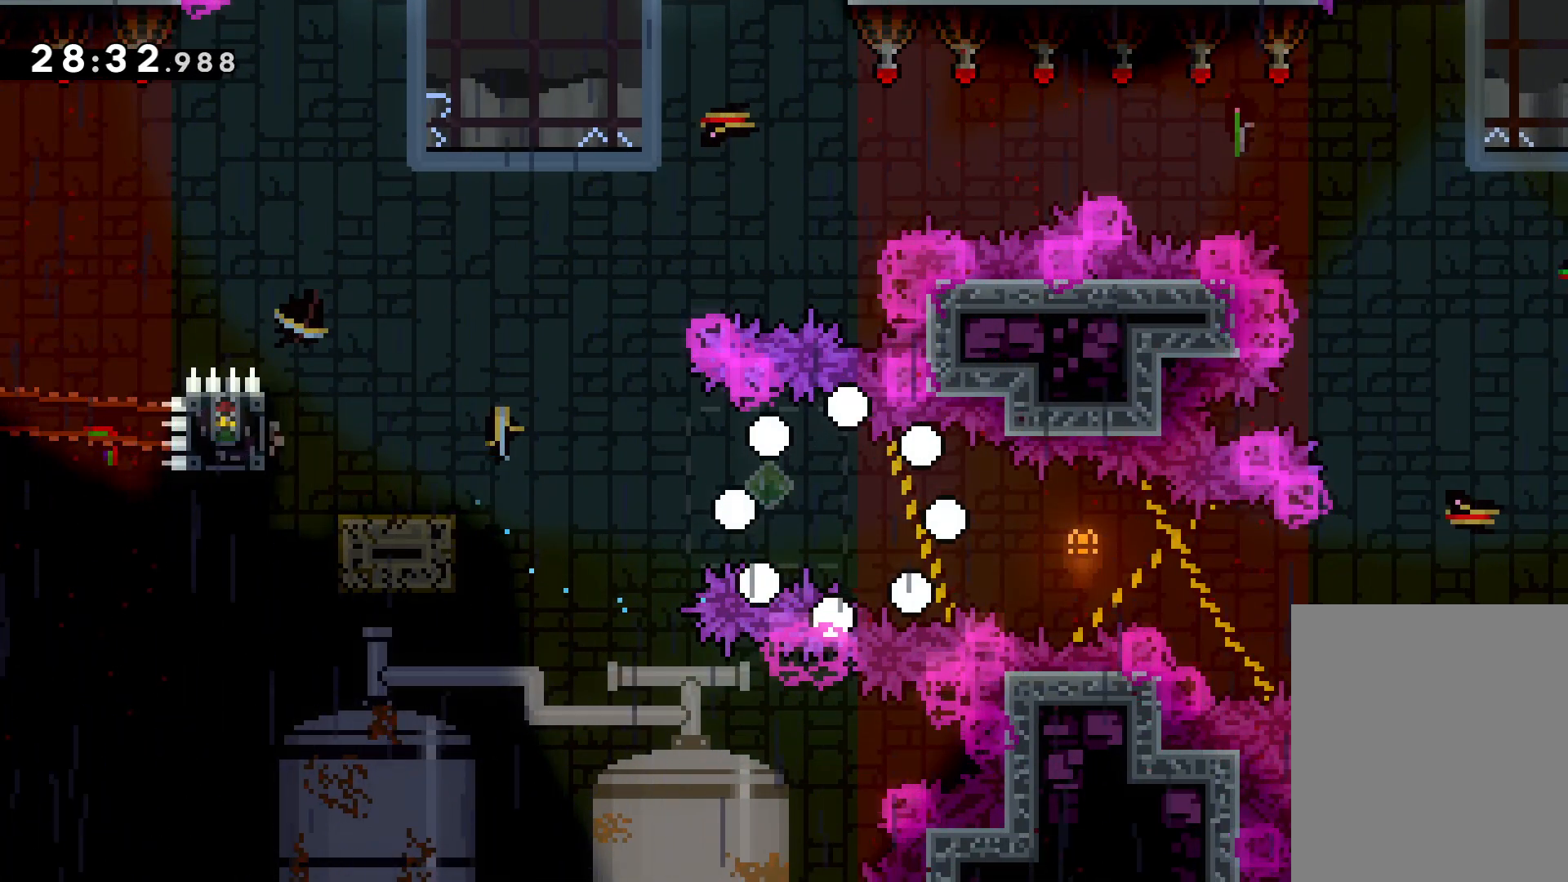
{"keys": [], "events": []}
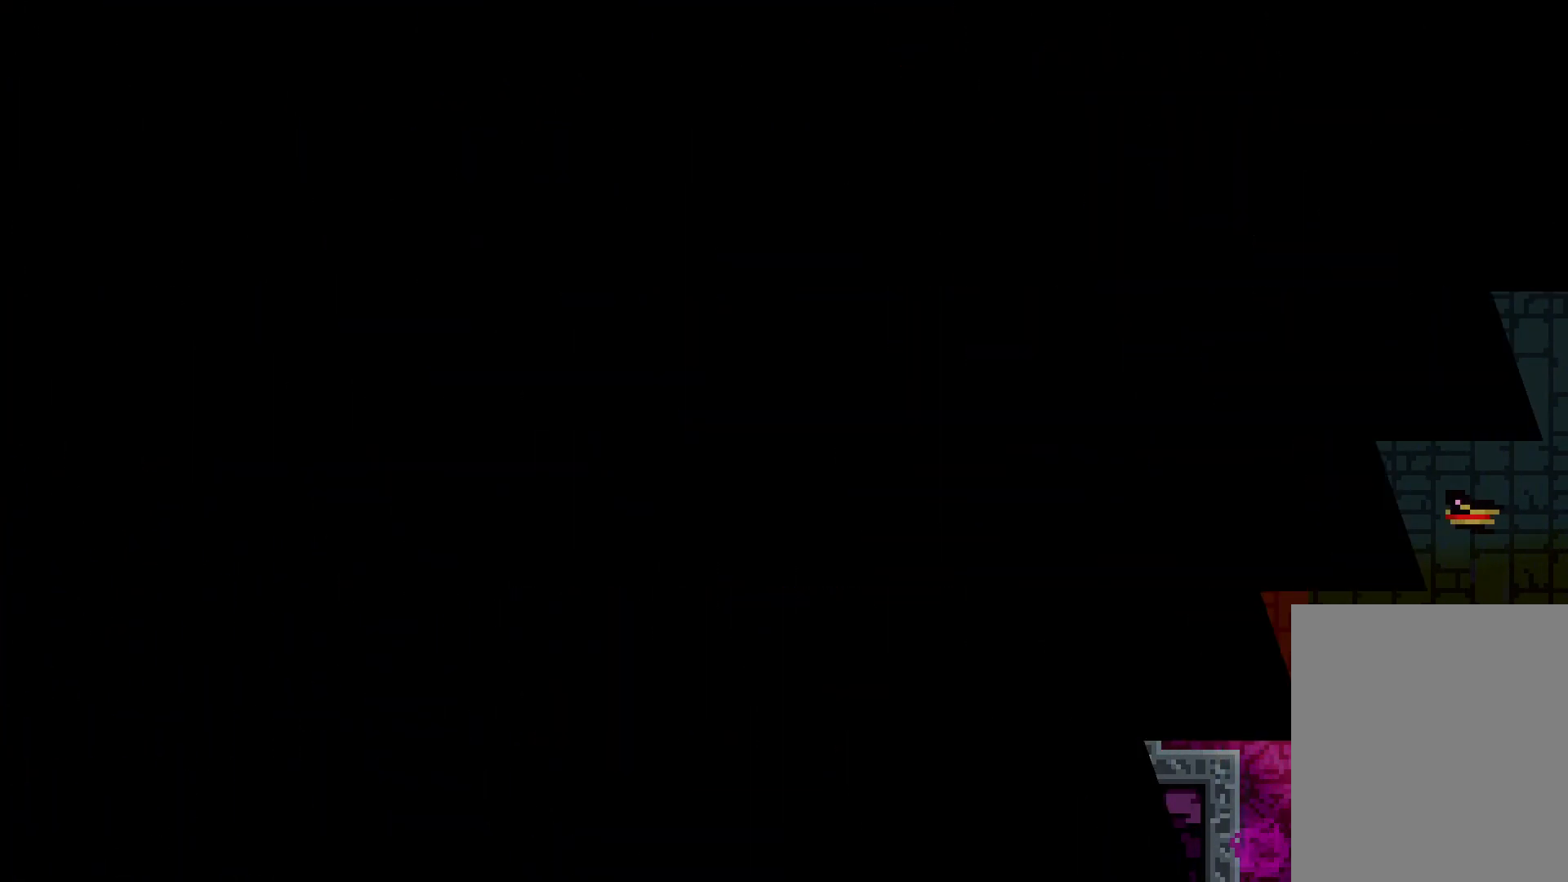
{"keys": [], "events": [[66, "right", "down"], [366, "right", "up"]]}
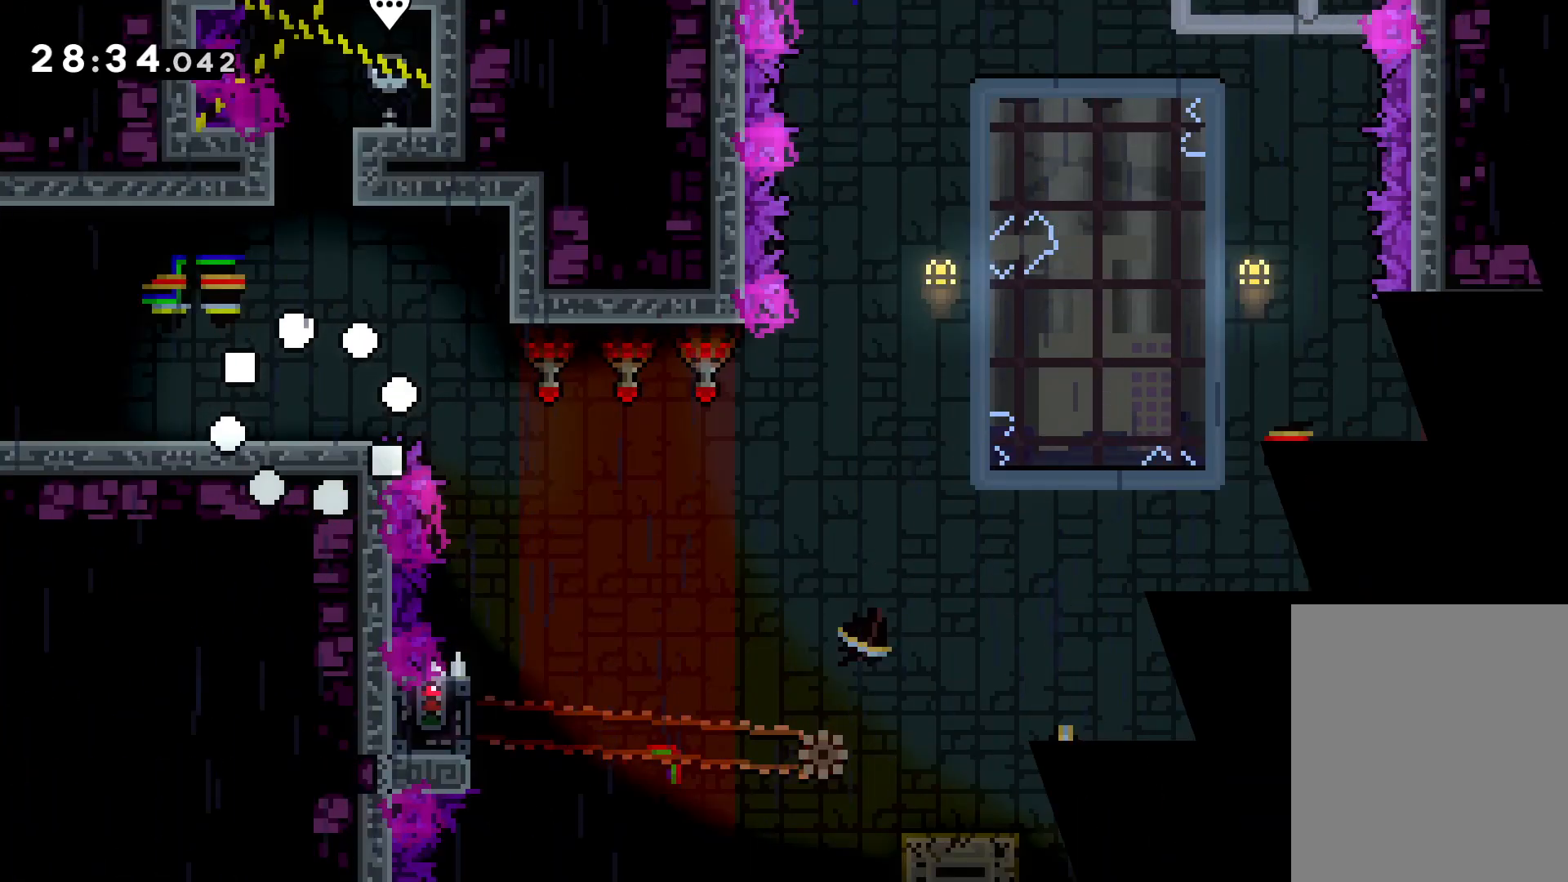
{"keys": ["jump", "right"], "events": [[200, "right", "down"], [300, "jump", "down"]]}
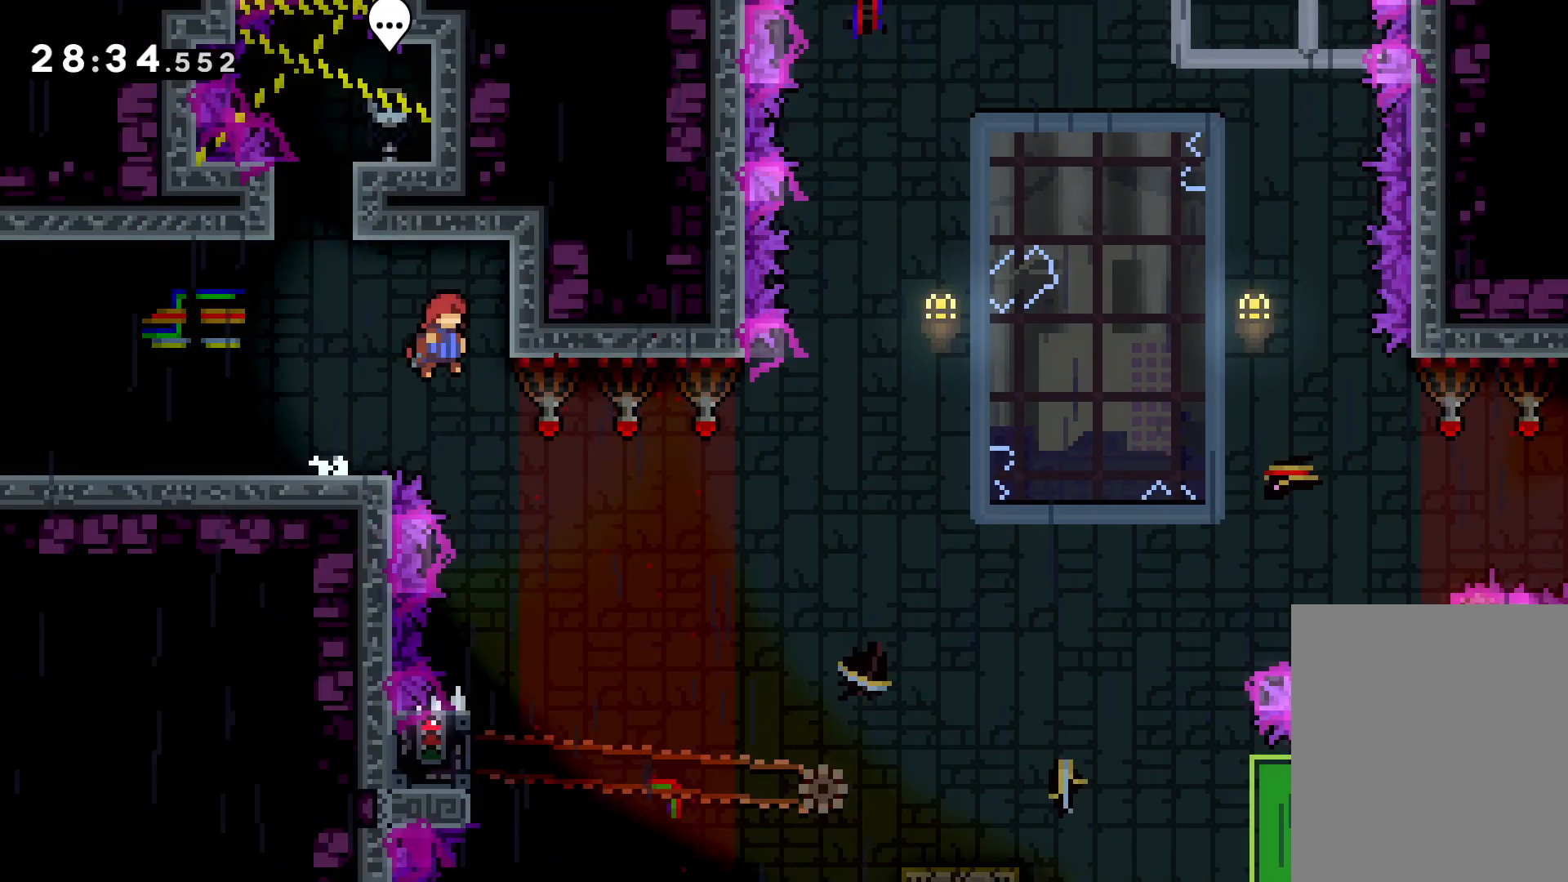
{"keys": [], "events": [[50, "jump", "up"], [116, "right", "up"]]}
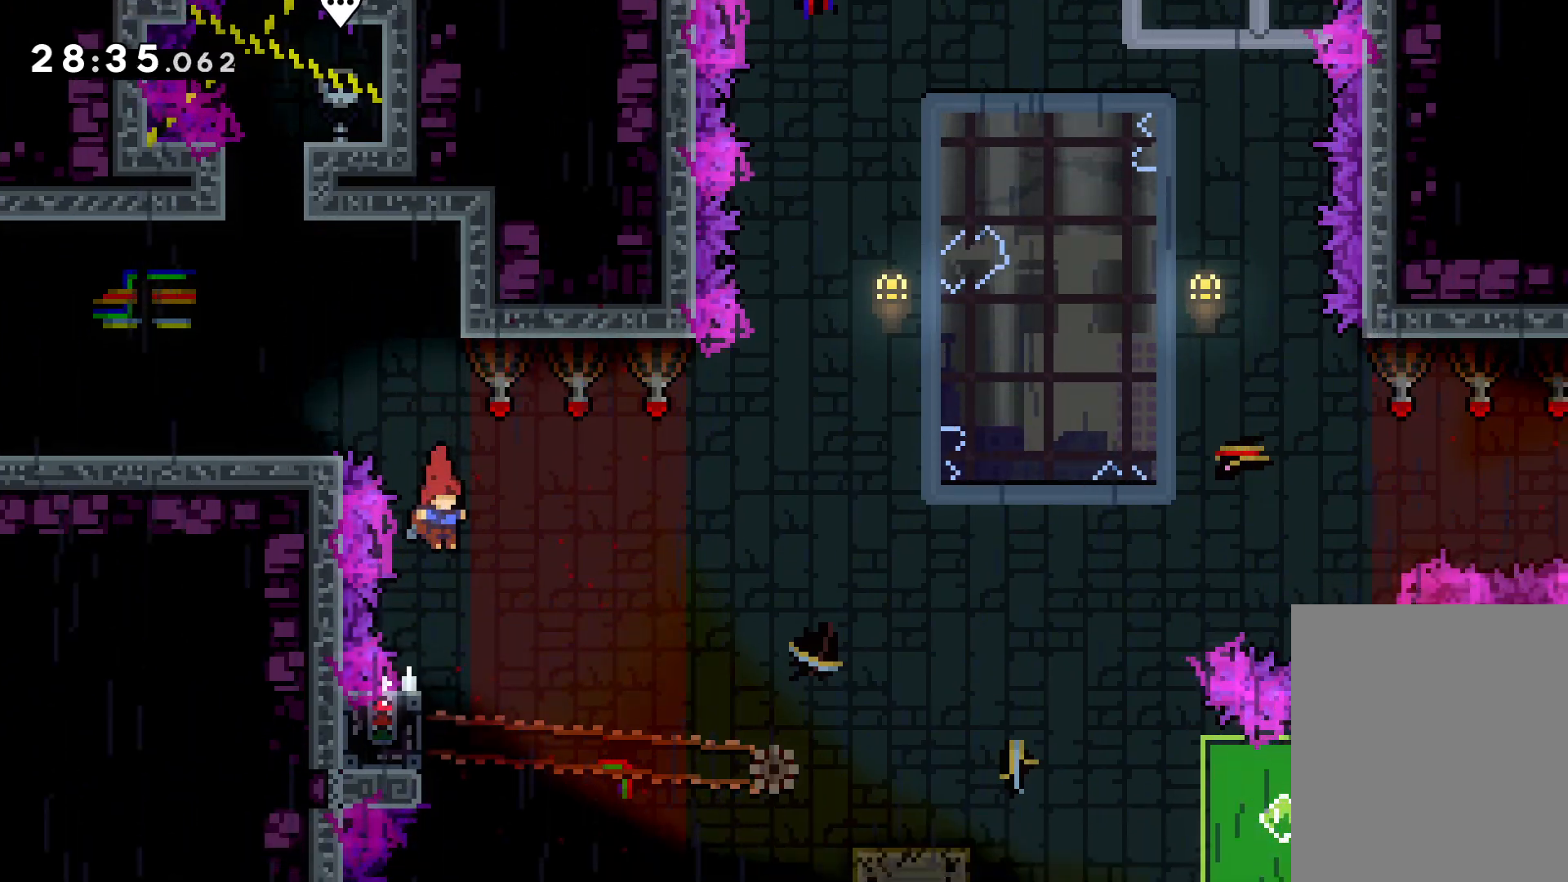
{"keys": ["grab"], "events": [[150, "left", "down"], [200, "grab", "down"], [333, "left", "up"]]}
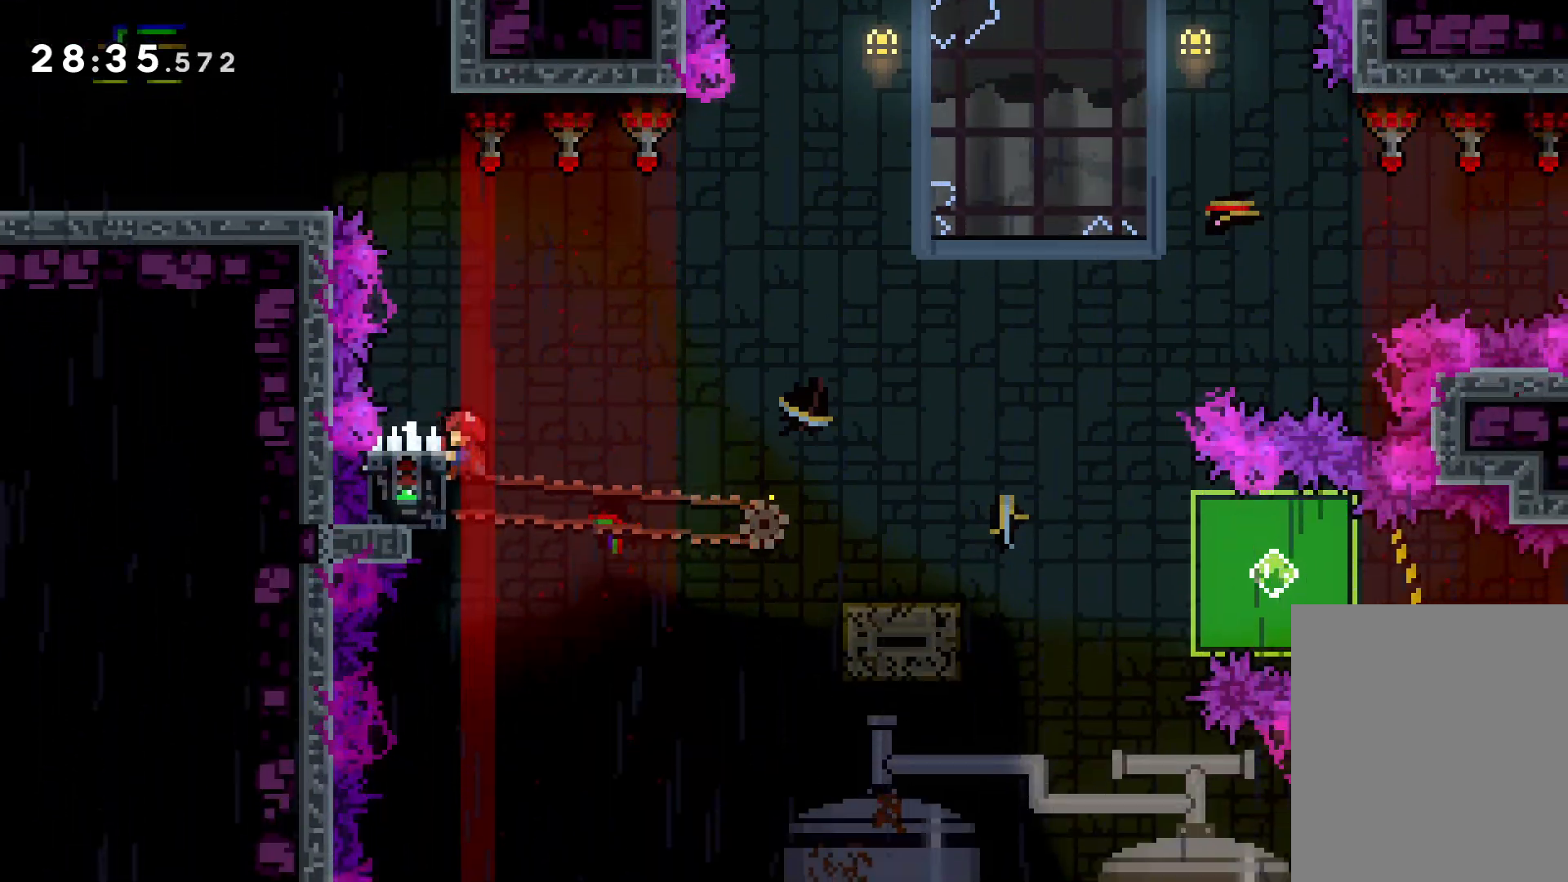
{"keys": ["dash", "down", "jump", "right"], "events": [[183, "down", "down"], [200, "right", "down"], [233, "dash", "down"], [233, "grab", "up"], [333, "dash", "up"], [383, "jump", "down"], [433, "dash", "down"]]}
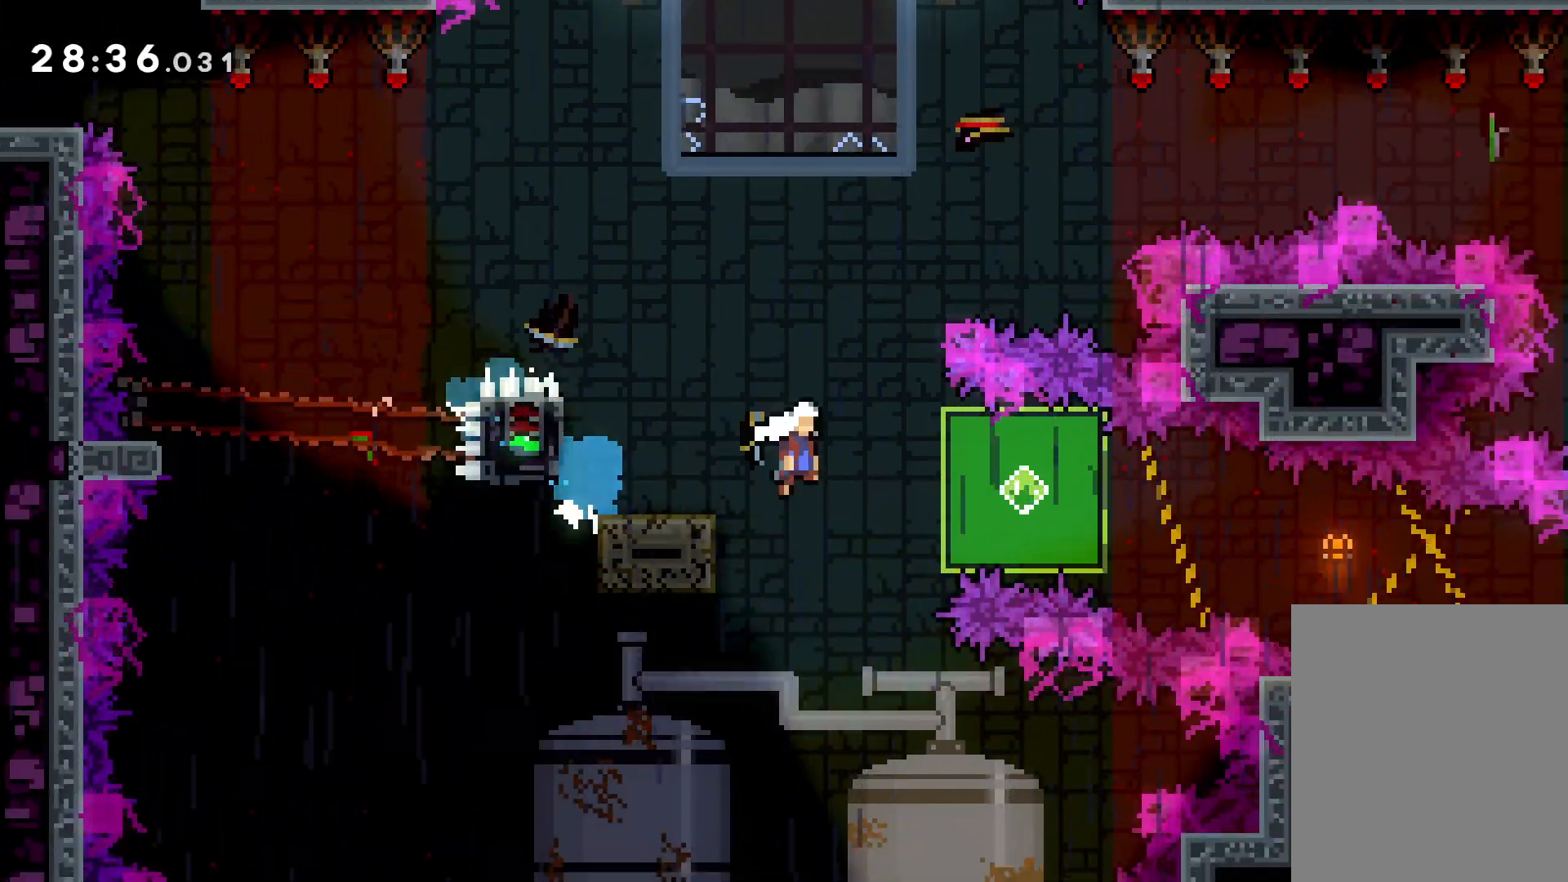
{"keys": ["grab", "right", "up"], "events": [[33, "jump", "up"], [83, "dash", "up"], [100, "grab", "down"], [266, "down", "up"], [383, "up", "down"]]}
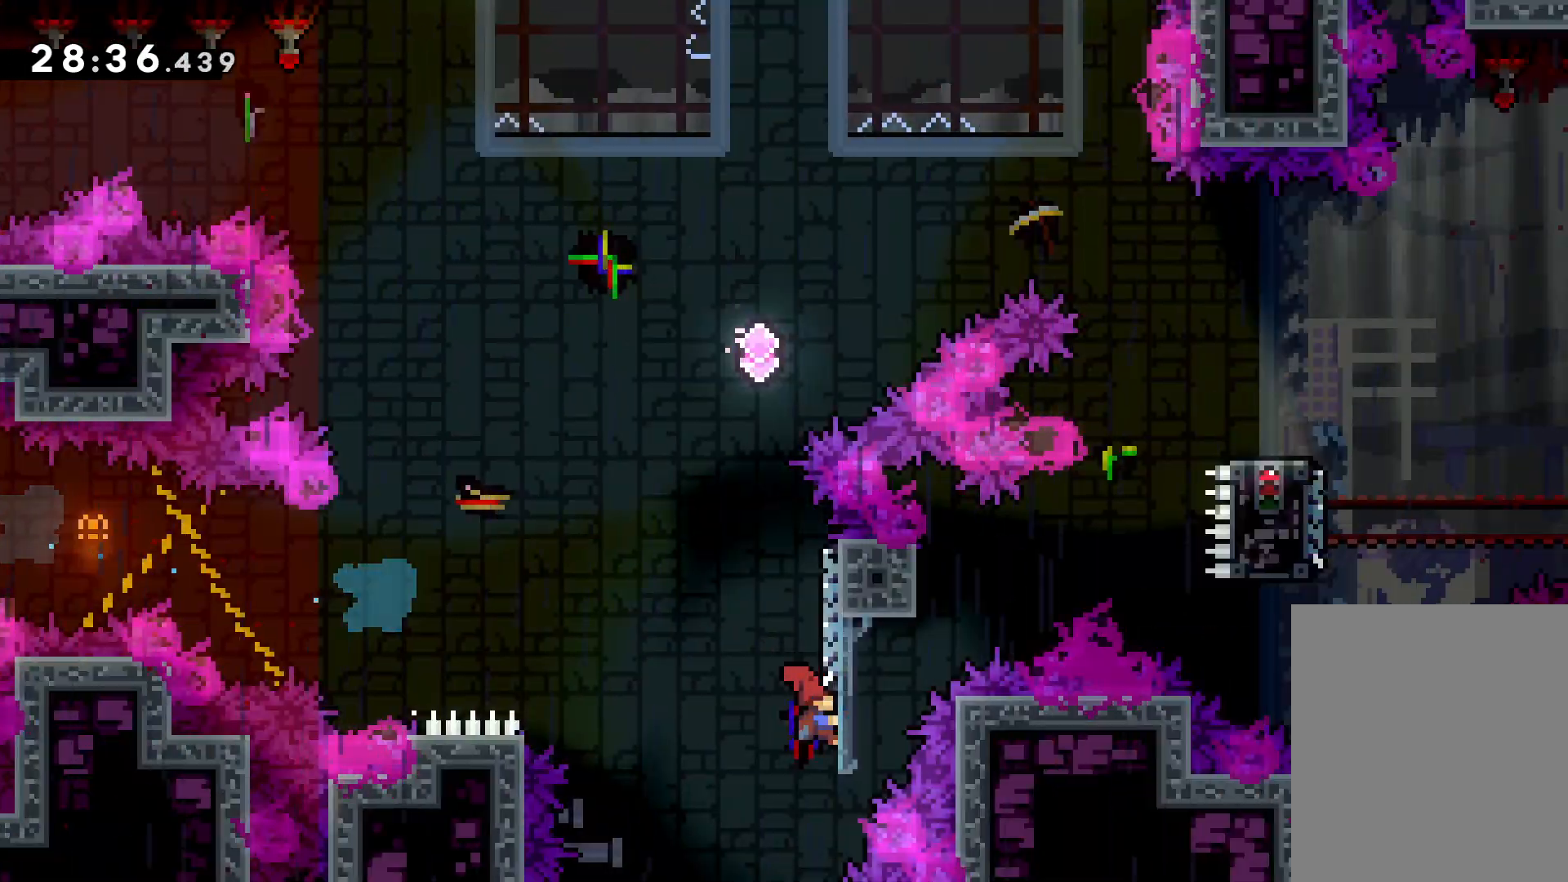
{"keys": ["grab"], "events": [[316, "right", "up"], [416, "up", "up"]]}
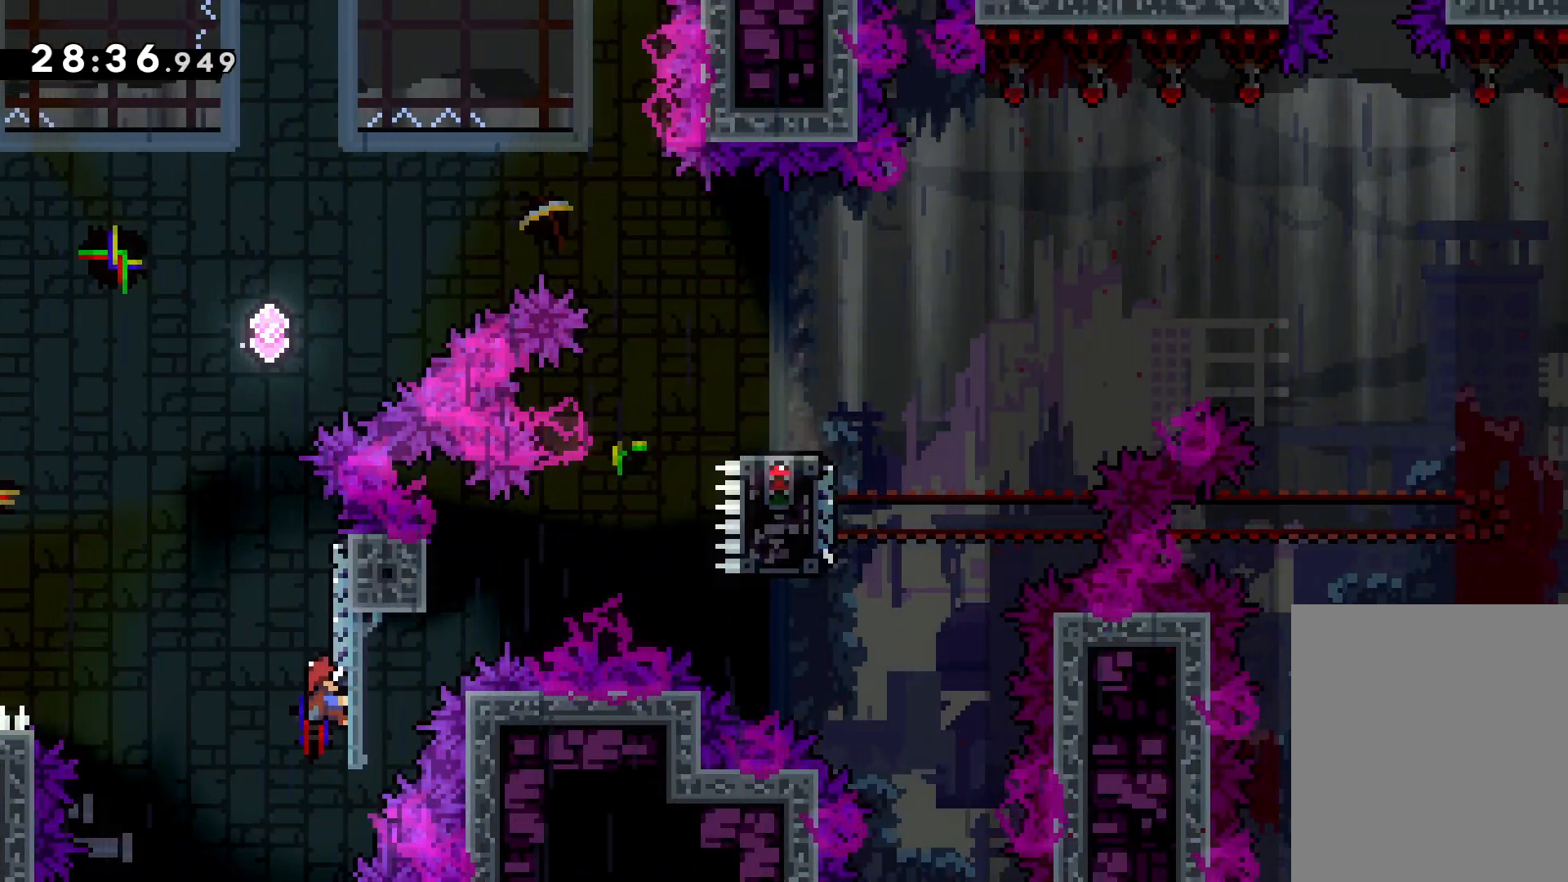
{"keys": ["jump", "right", "up"], "events": [[50, "up", "down"], [100, "dash", "down"], [116, "grab", "up"], [216, "dash", "up"], [266, "jump", "down"], [450, "right", "down"]]}
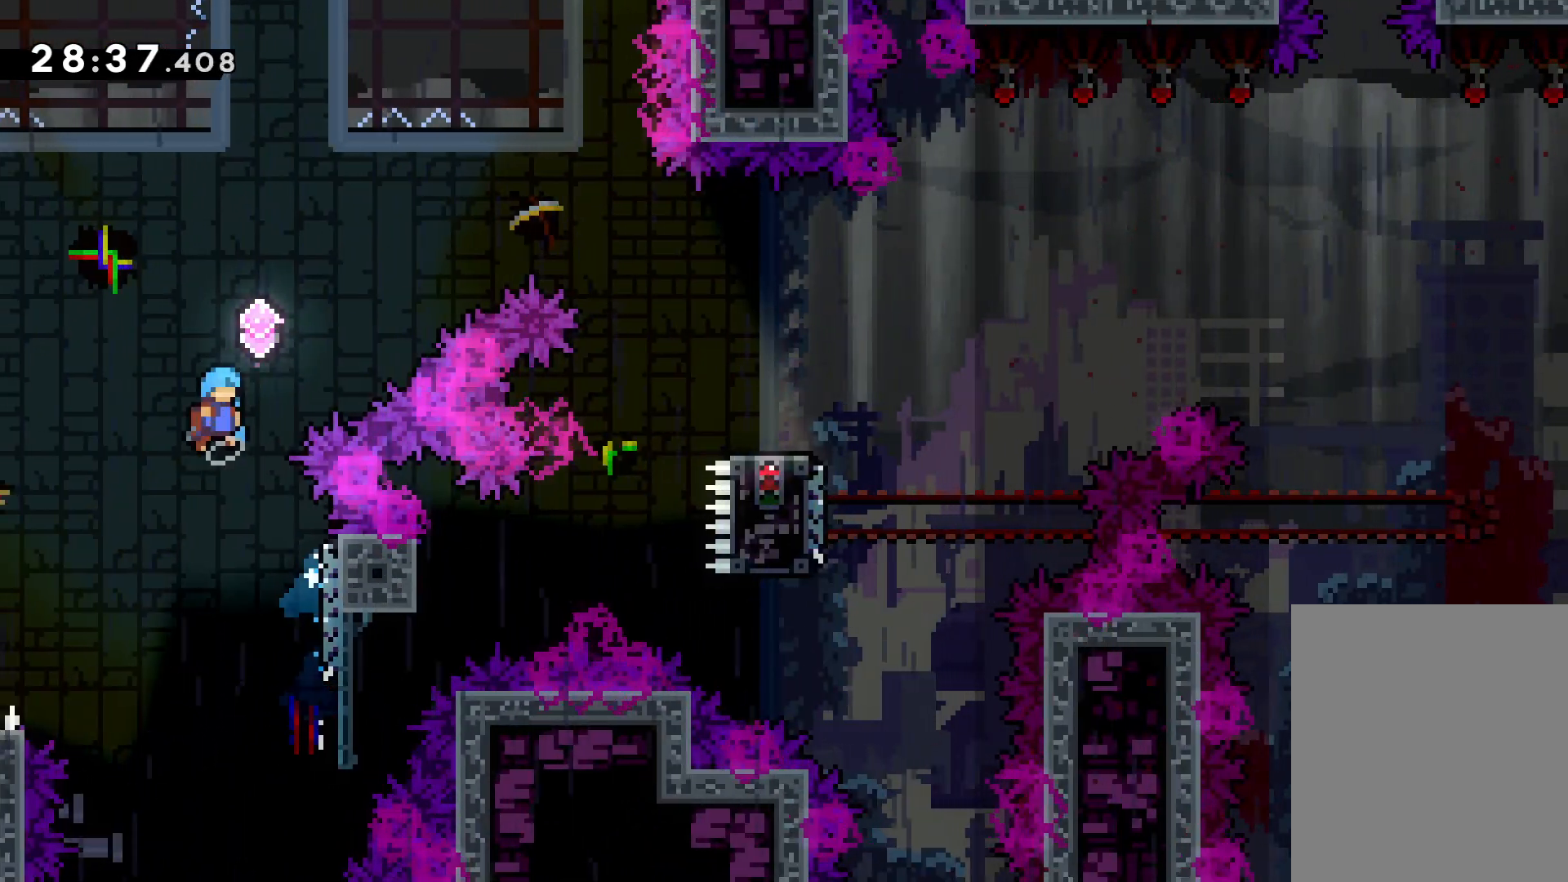
{"keys": ["dash", "right", "up"], "events": [[400, "jump", "up"], [416, "dash", "down"]]}
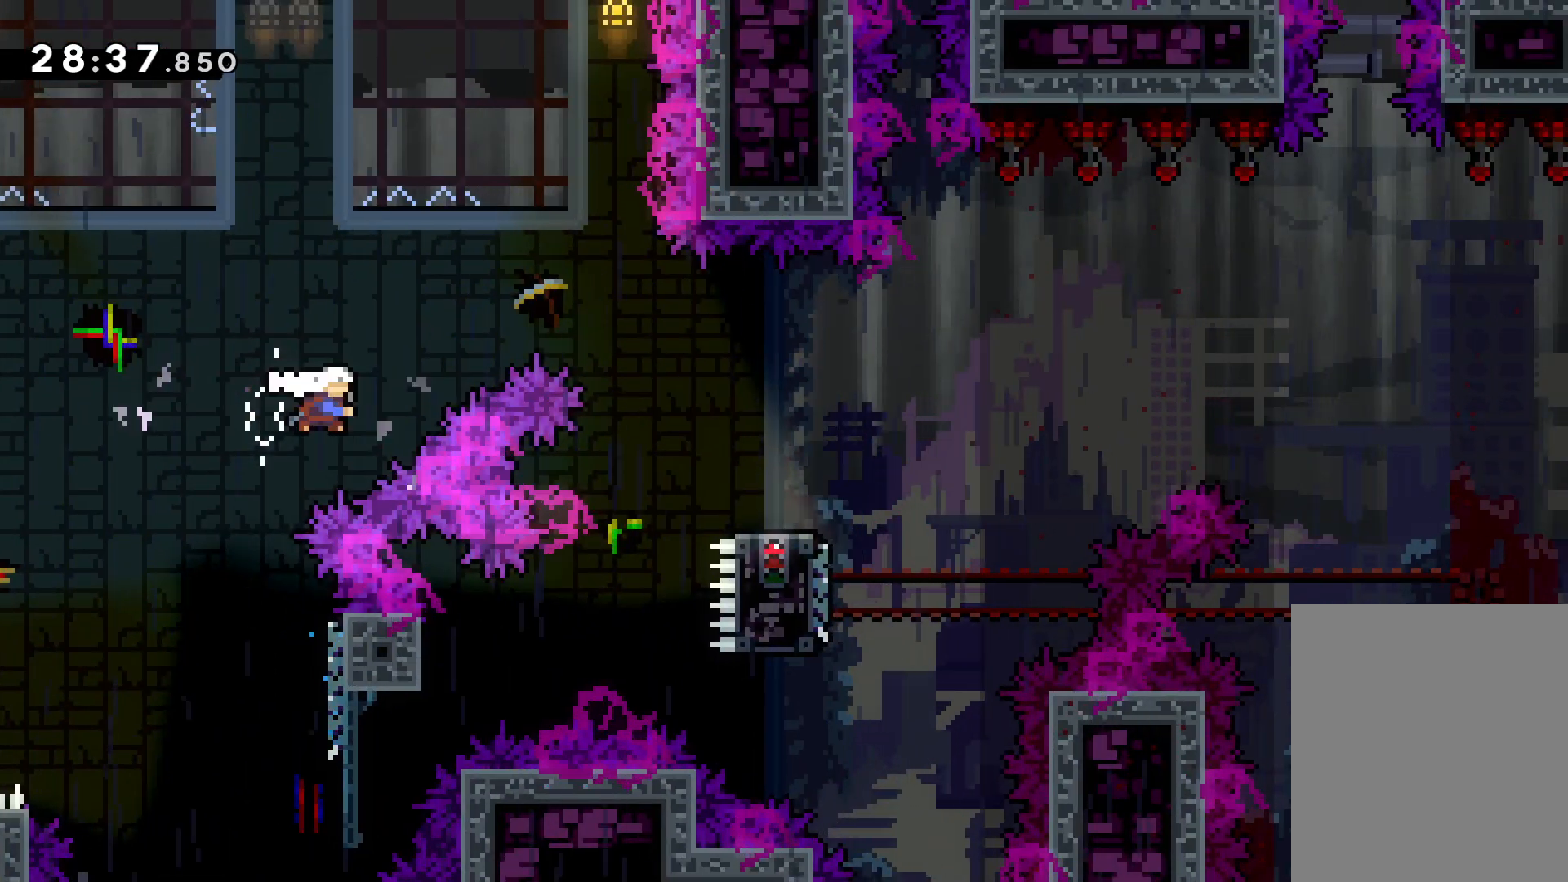
{"keys": ["right"], "events": [[133, "dash", "up"], [183, "up", "up"]]}
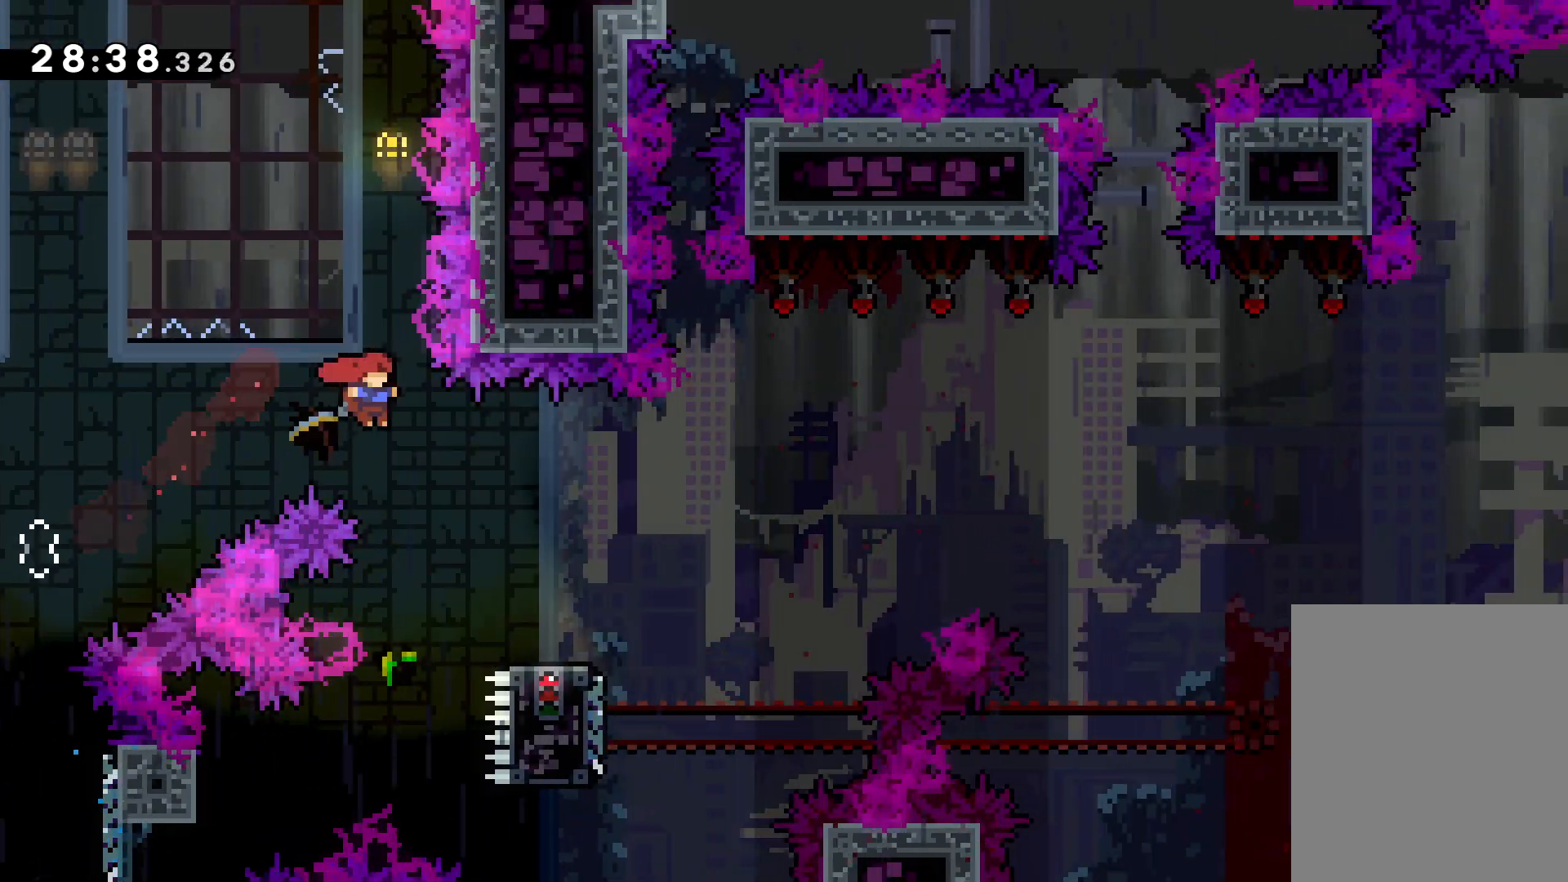
{"keys": ["down", "jump", "right"], "events": [[133, "down", "down"], [150, "dash", "down"], [300, "dash", "up"], [350, "jump", "down"]]}
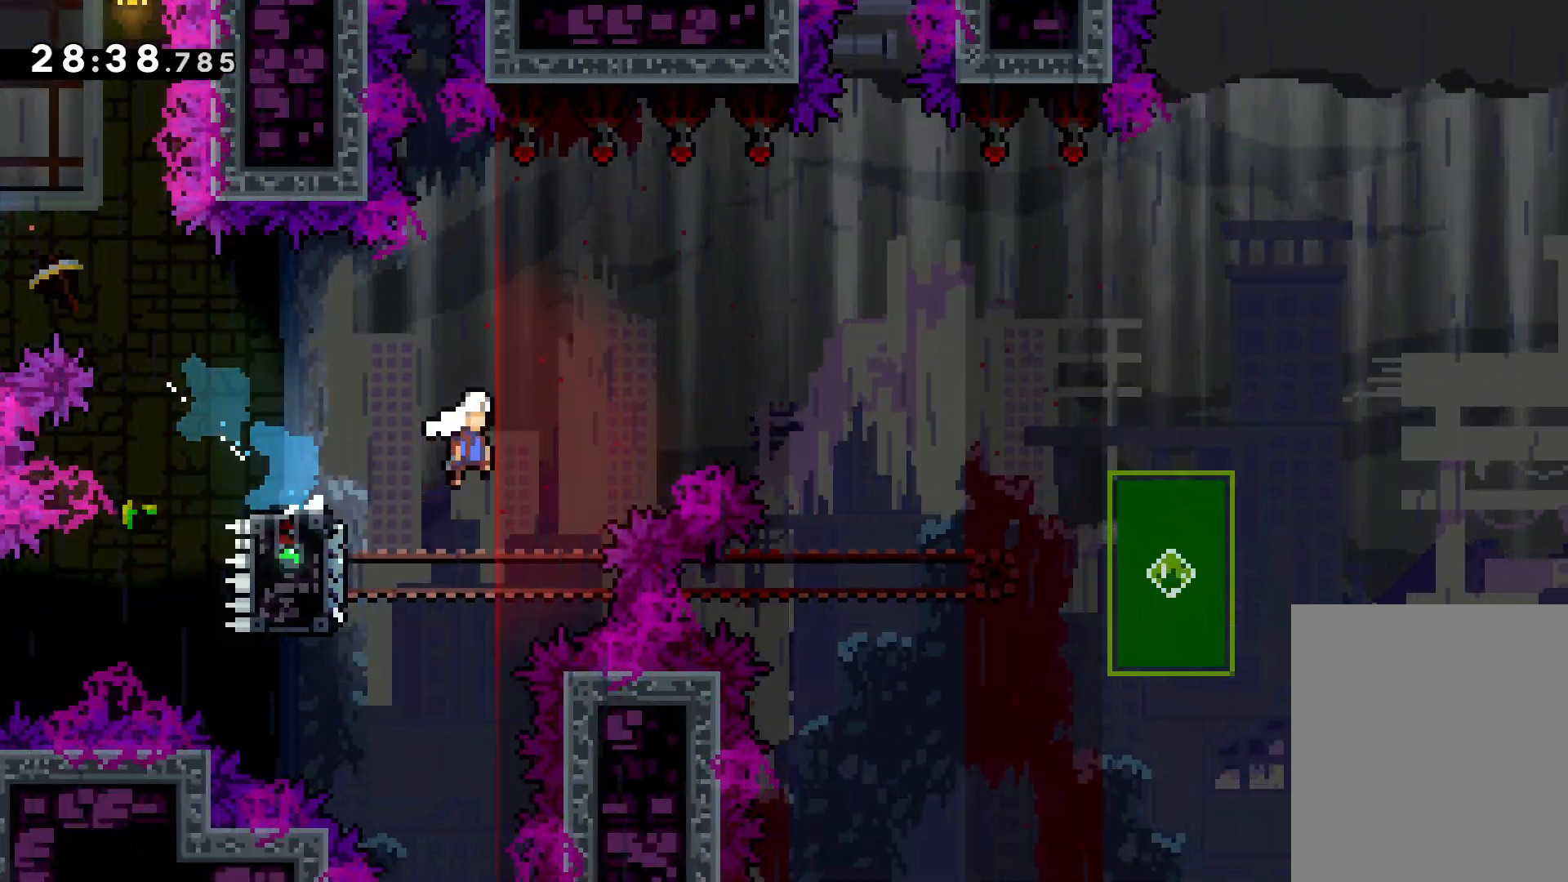
{"keys": ["jump", "right"], "events": [[233, "jump", "up"], [233, "right", "up"], [266, "dash", "down"], [383, "dash", "up"], [383, "down", "up"], [450, "right", "down"], [500, "jump", "down"]]}
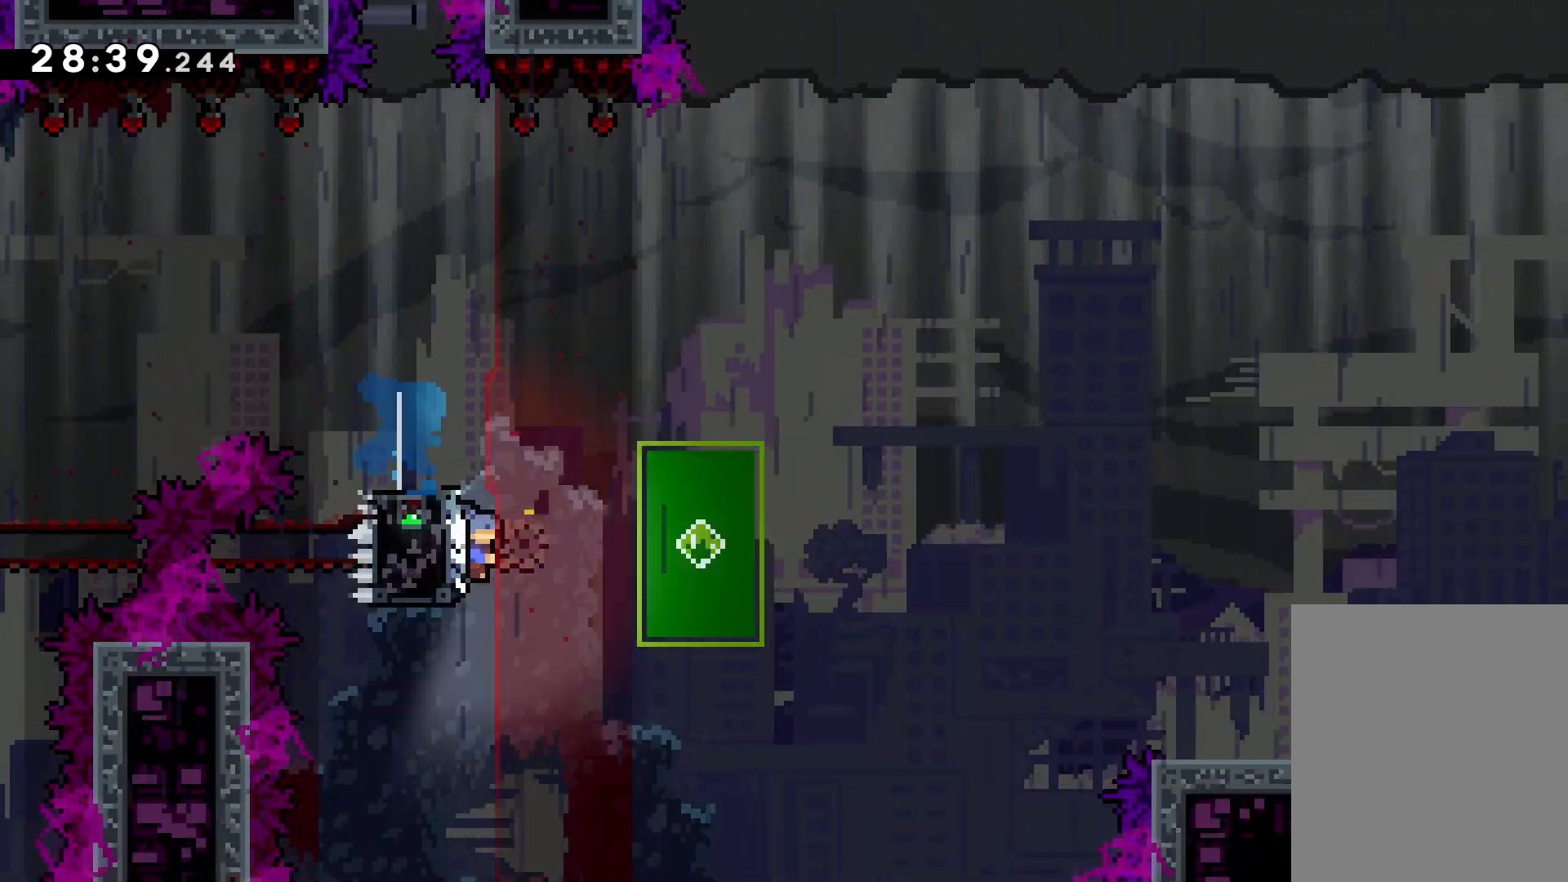
{"keys": ["jump", "right"], "events": [[16, "down", "down"], [150, "dash", "down"], [183, "jump", "up"], [366, "dash", "up"], [450, "down", "up"], [450, "jump", "down"]]}
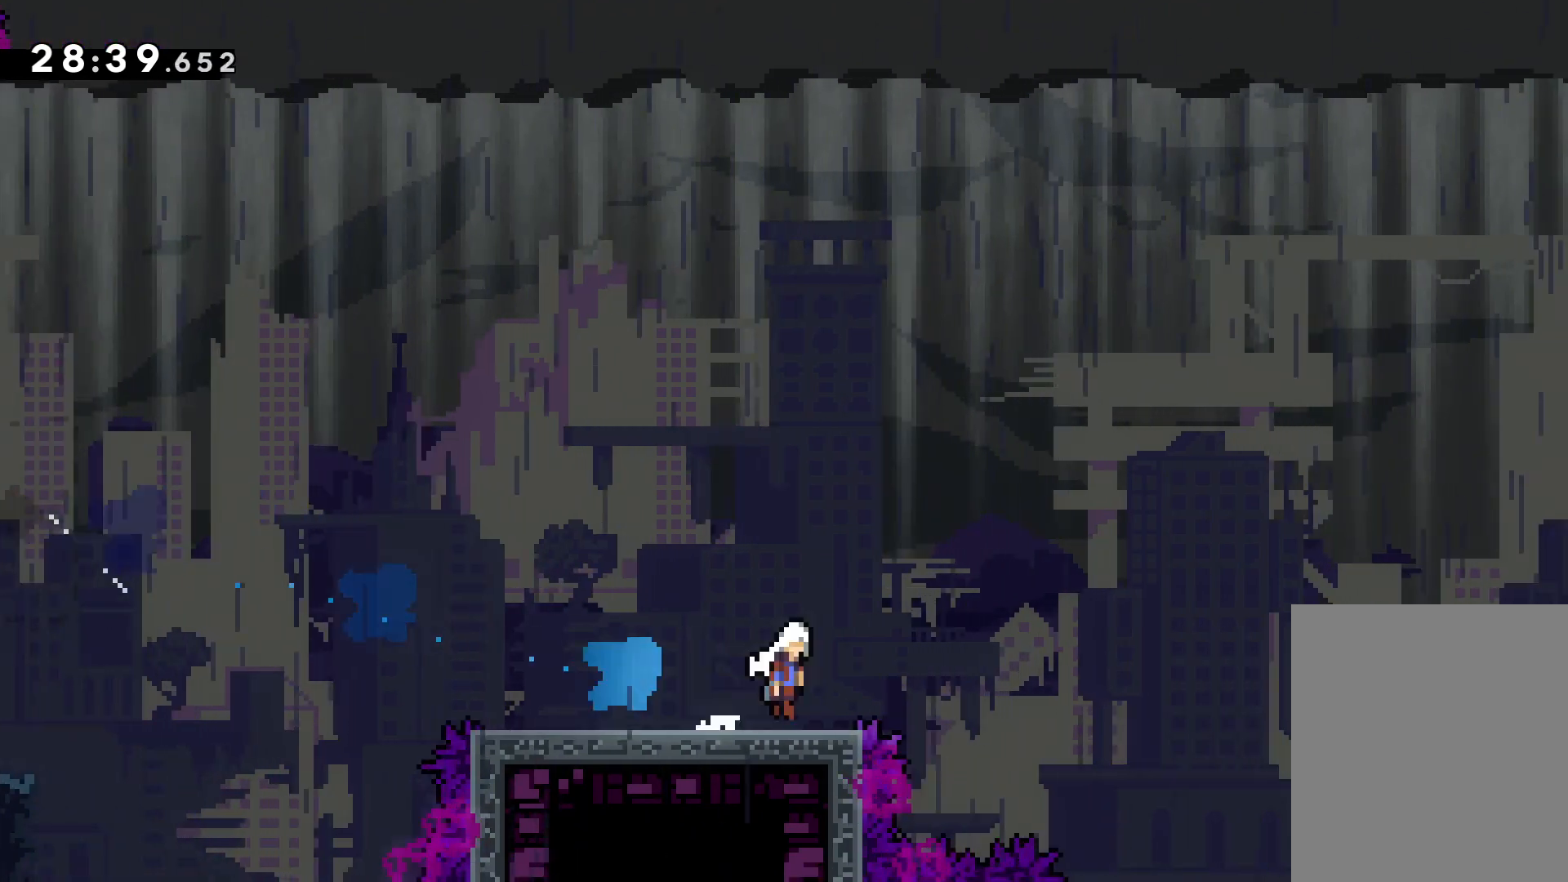
{"keys": ["dash", "right", "up"], "events": [[16, "up", "down"], [483, "jump", "up"], [500, "dash", "down"]]}
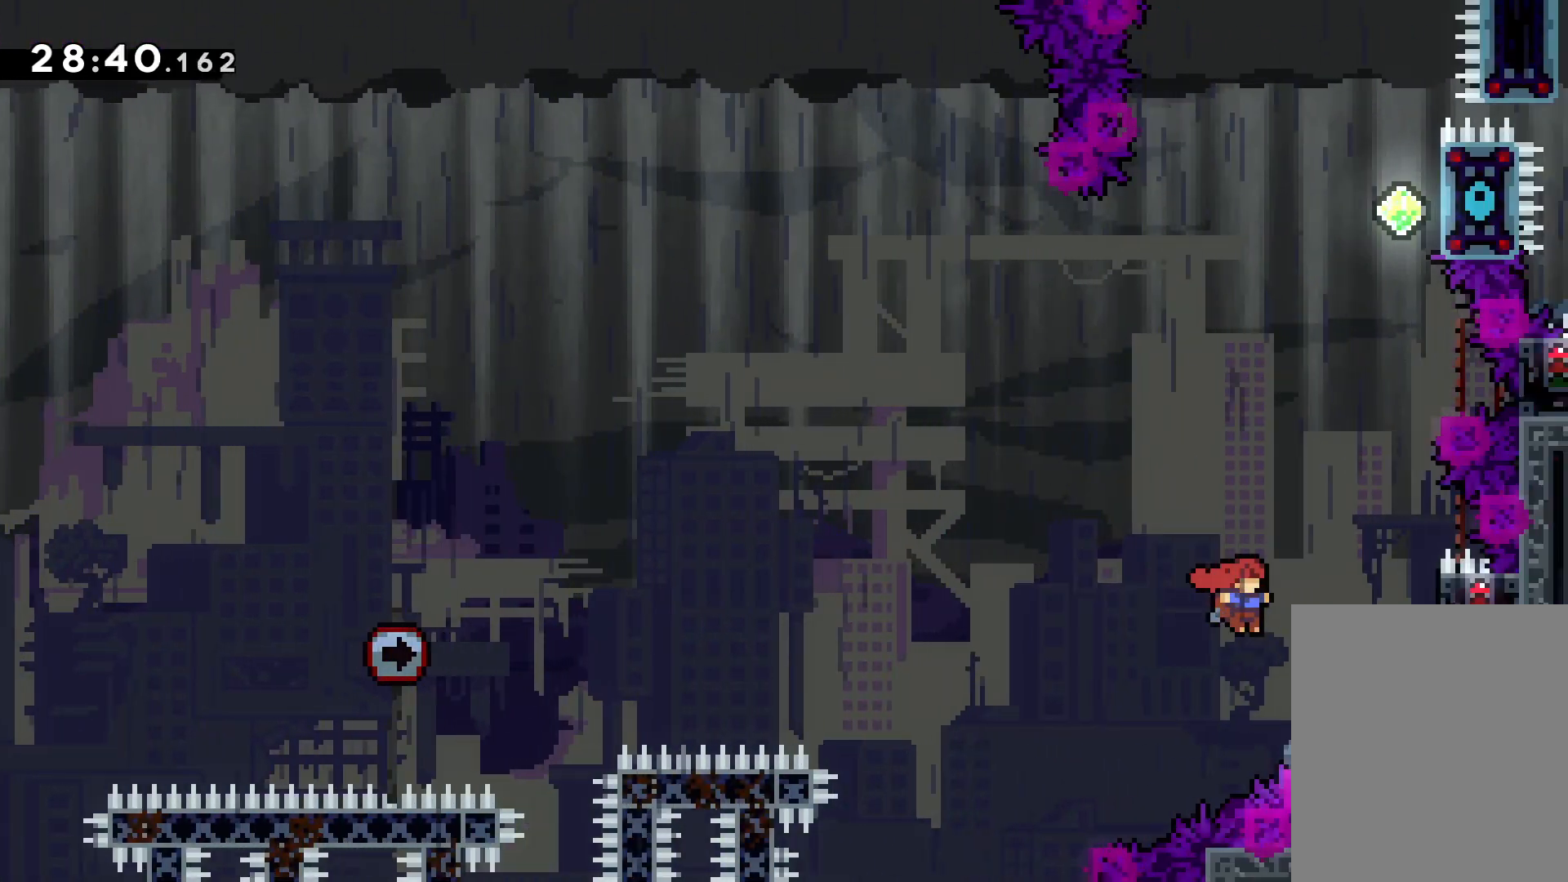
{"keys": [], "events": [[16, "right", "up"], [166, "dash", "up"], [283, "up", "up"]]}
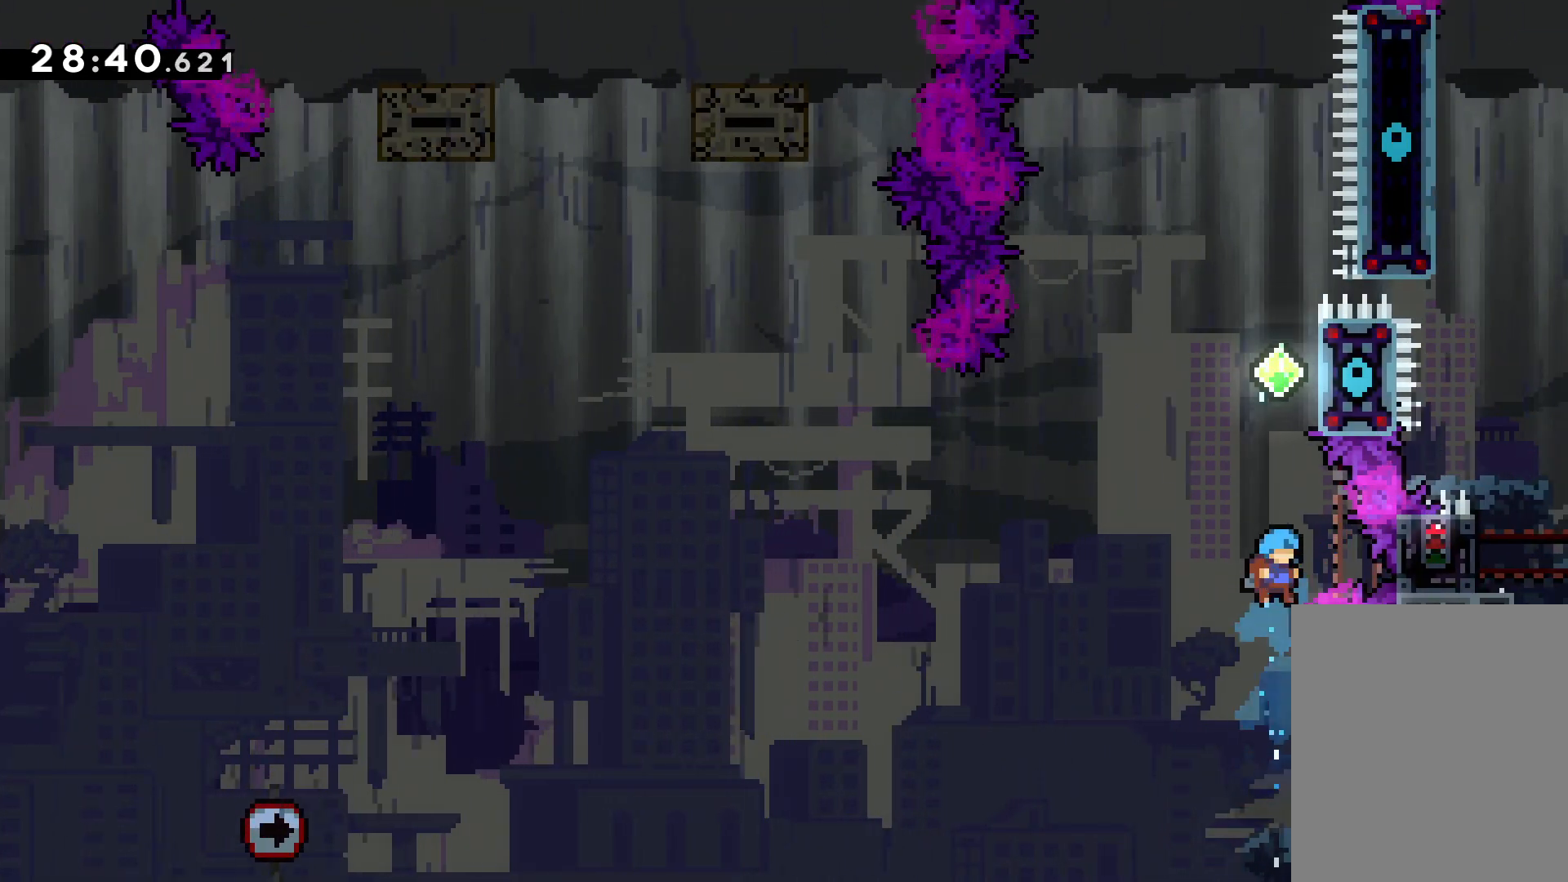
{"keys": ["grab"], "events": [[216, "right", "down"], [283, "grab", "down"], [366, "right", "up"]]}
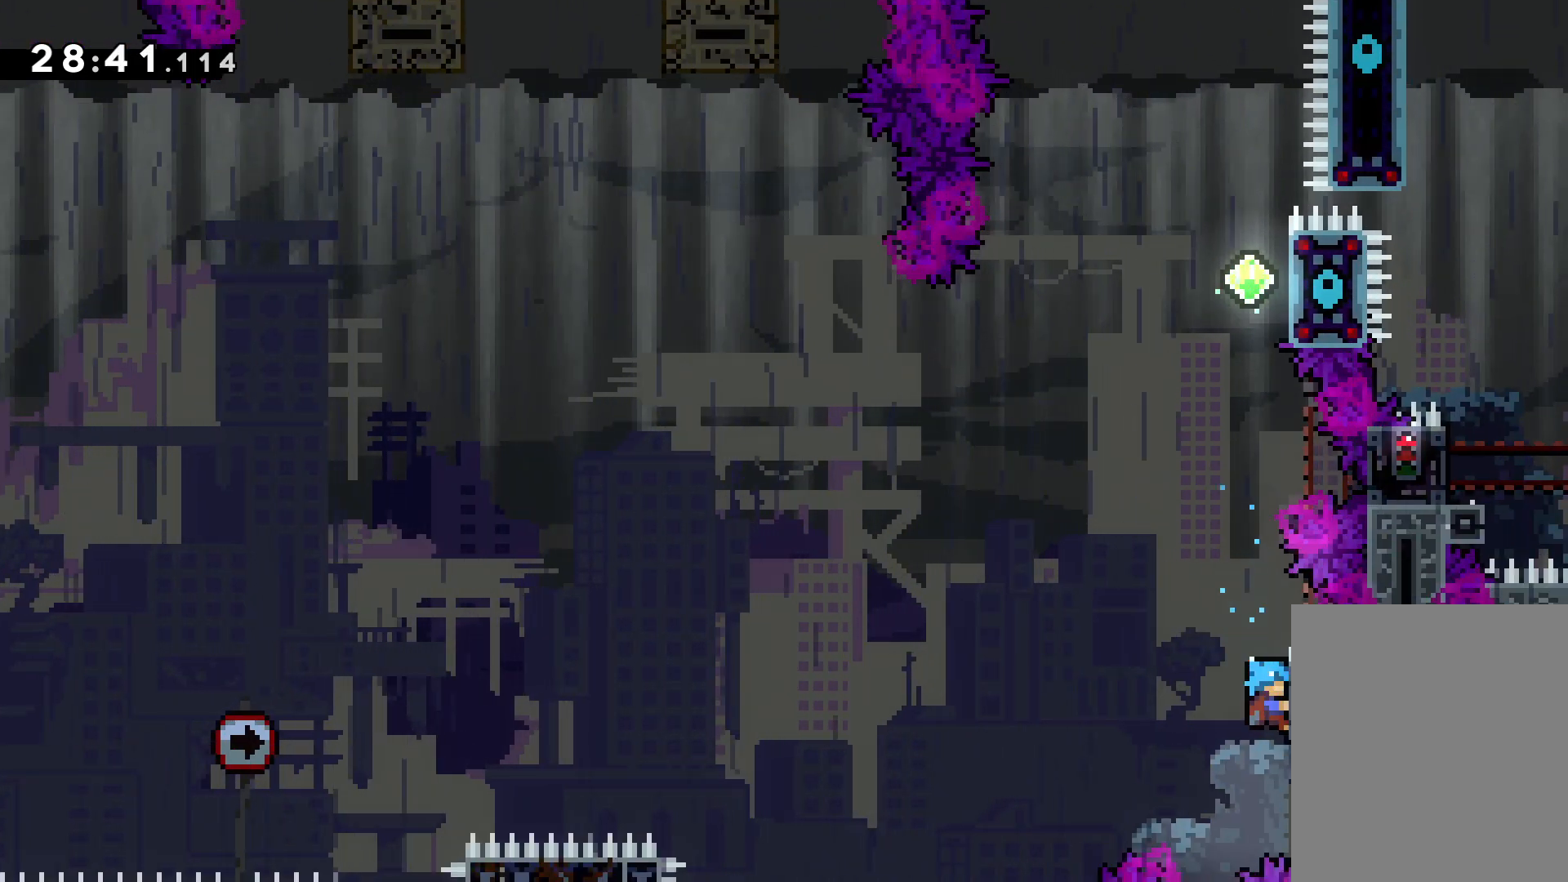
{"keys": ["jump", "up"], "events": [[333, "jump", "down"], [350, "up", "down"], [400, "grab", "up"]]}